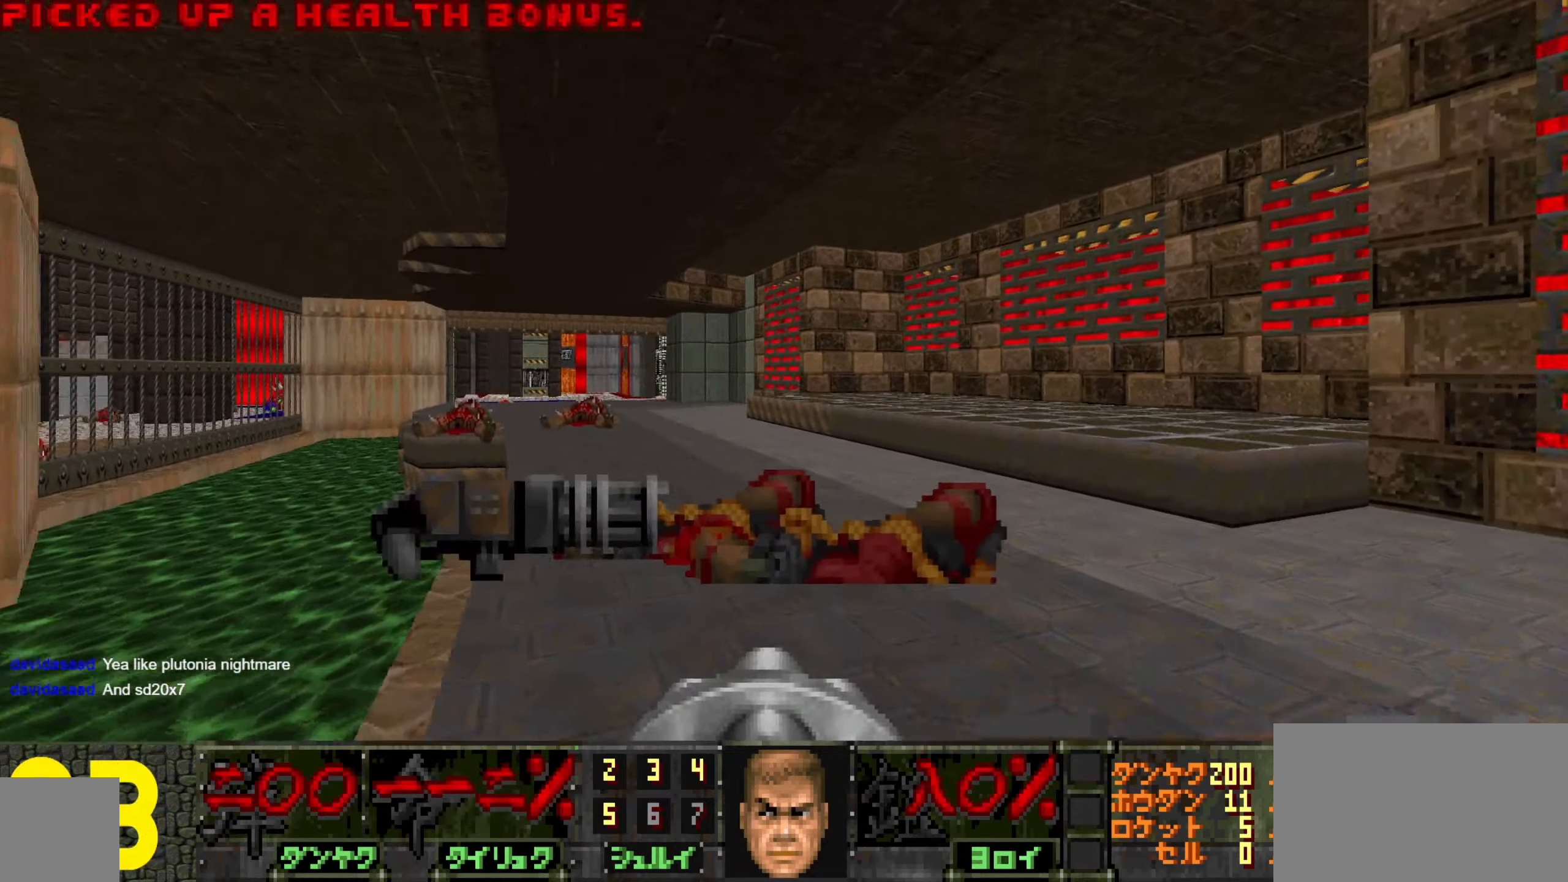
Gameplay with keyboard and mouse; each line is a JSON object with the keys and mouse buttons held at the frame after it. "events" lists presses ("down") and releases ("up") of "1", "2", "3", "4", "a", "alt", "c", "ctrl", "d", "e", "f", "q", "r", "s", "shift", "space", "tab", "v", "w", "x", "z", "mouse_left", "mouse_wheel" and "mouse_right" between this image and that frame as [ms after this image, input, new state], when the widget could be followed in between. "mouse_left", "mouse_wheel", "mouse_right" = the "left", "wheel", "right" buttons of the "mouse" list. No other keys are recorded. "wheel" means that the mouse wheel is clicked or scrolled. Not read: mouse_move.
{"keys": ["w"], "mouse": [], "events": [[50, "a", "down"], [233, "a", "up"], [233, "w", "up"], [333, "a", "down"], [333, "w", "down"], [466, "a", "up"]]}
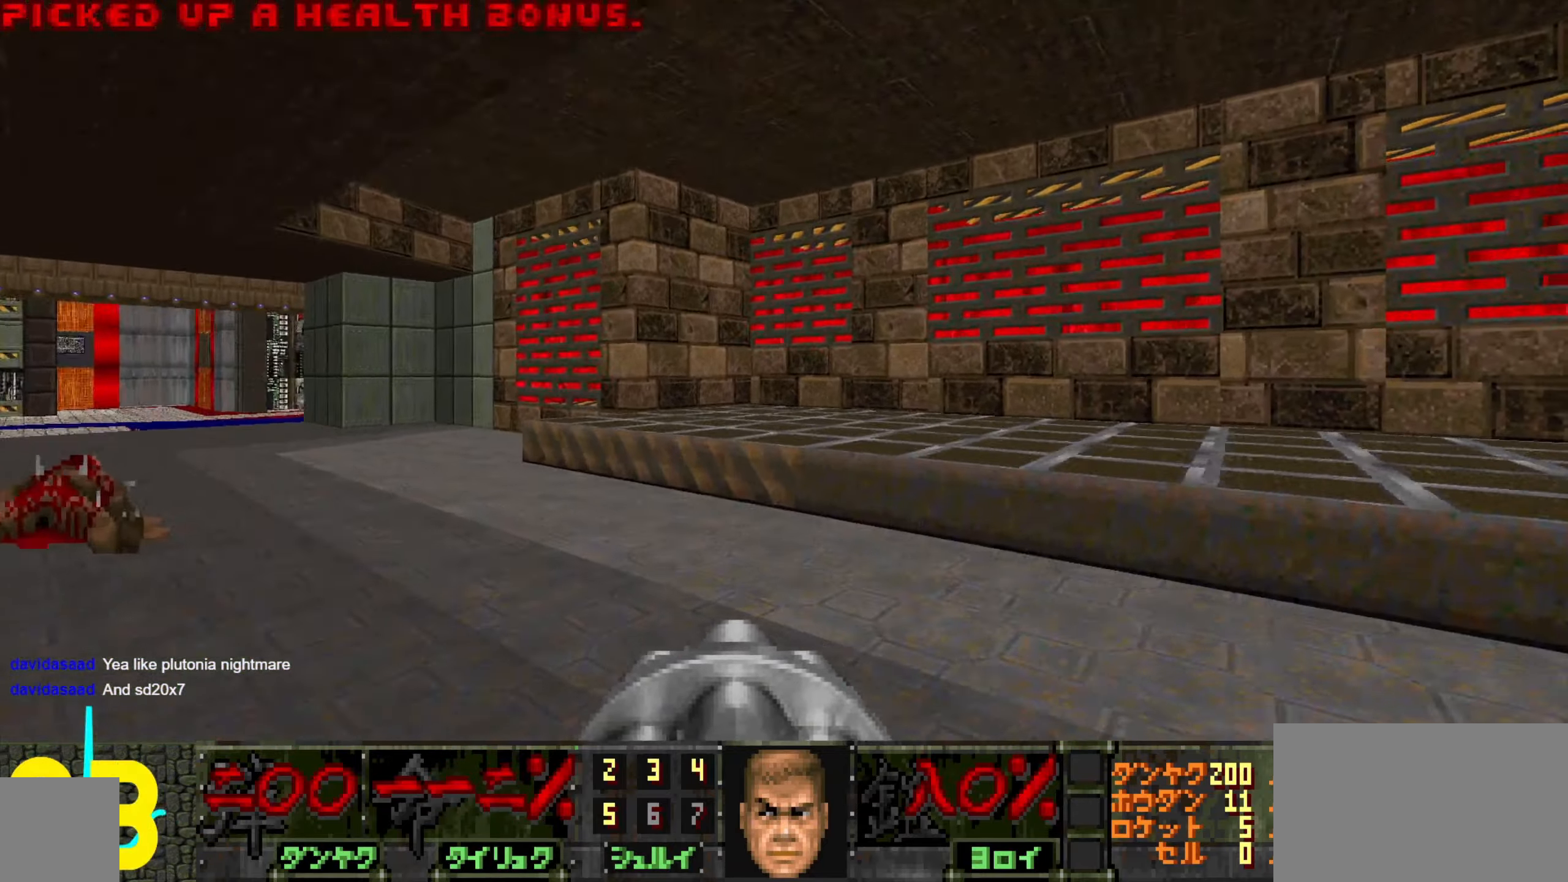
{"keys": ["a"], "mouse": [], "events": [[116, "a", "down"], [216, "a", "up"], [250, "a", "down"], [300, "w", "up"]]}
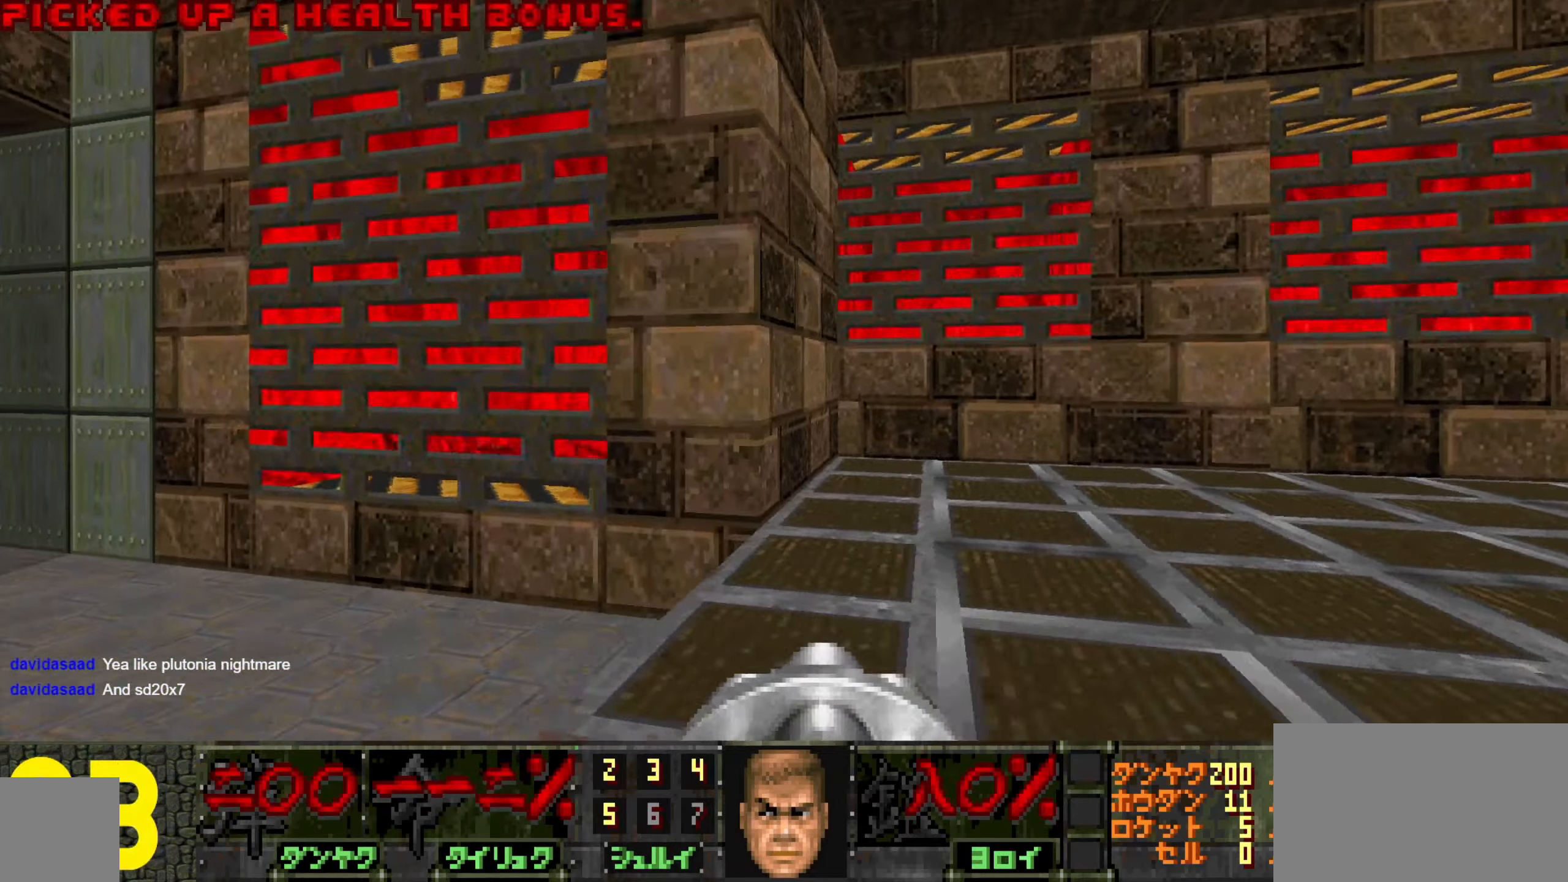
{"keys": ["d", "s"], "mouse": ["wheel"], "events": [[33, "w", "down"], [83, "a", "up"], [283, "mouse_wheel", "down"], [333, "w", "up"], [366, "mouse_wheel", "up"], [416, "mouse_wheel", "down"], [416, "s", "down"], [466, "d", "down"]]}
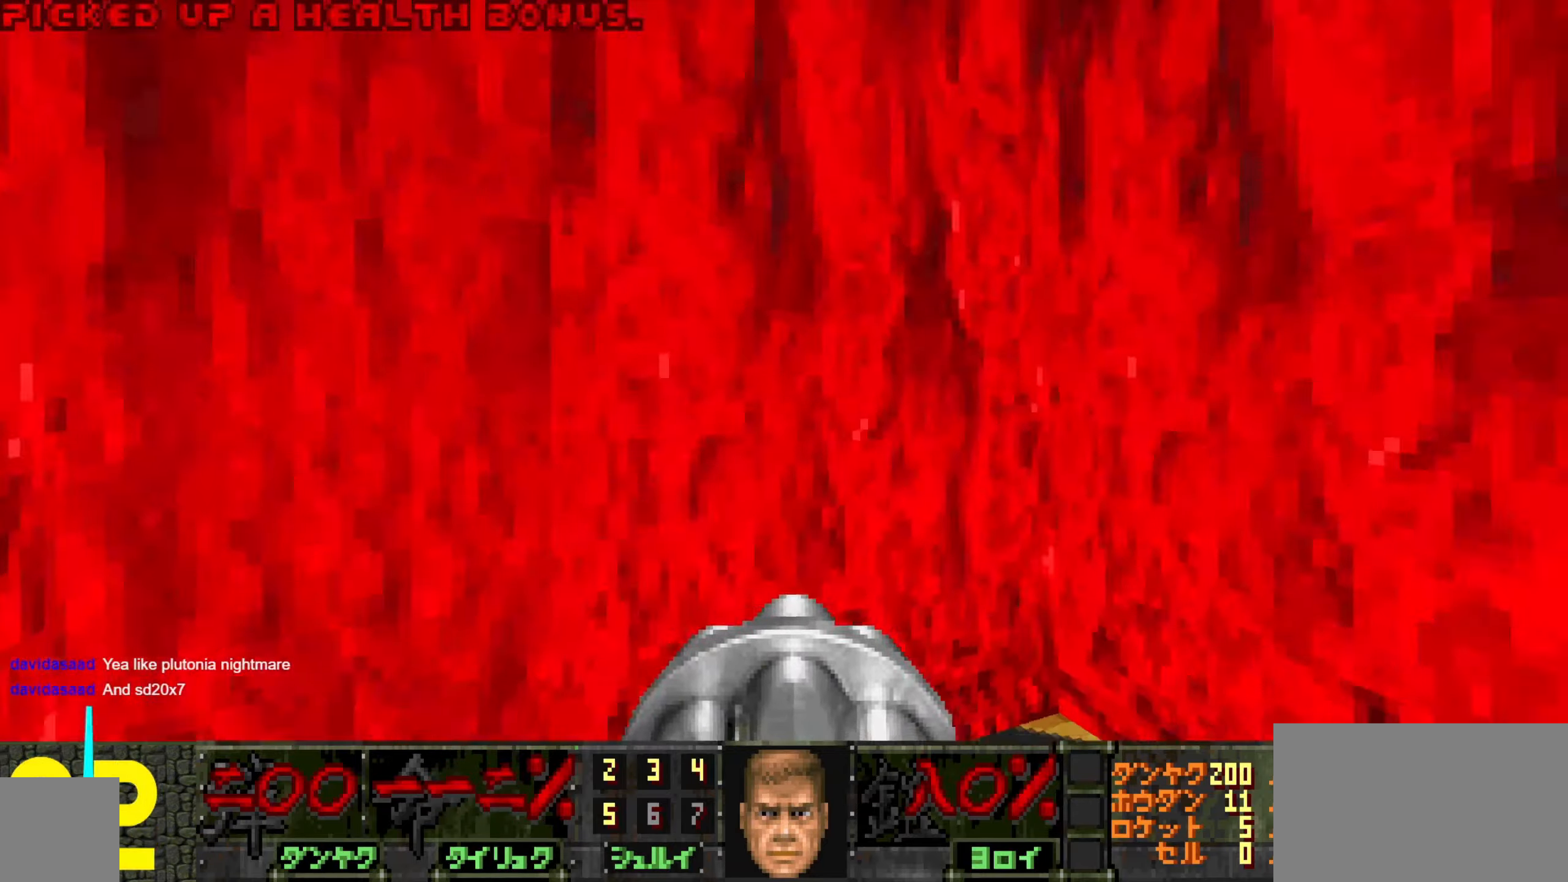
{"keys": [], "mouse": [], "events": [[16, "mouse_wheel", "up"], [66, "s", "up"], [150, "d", "up"]]}
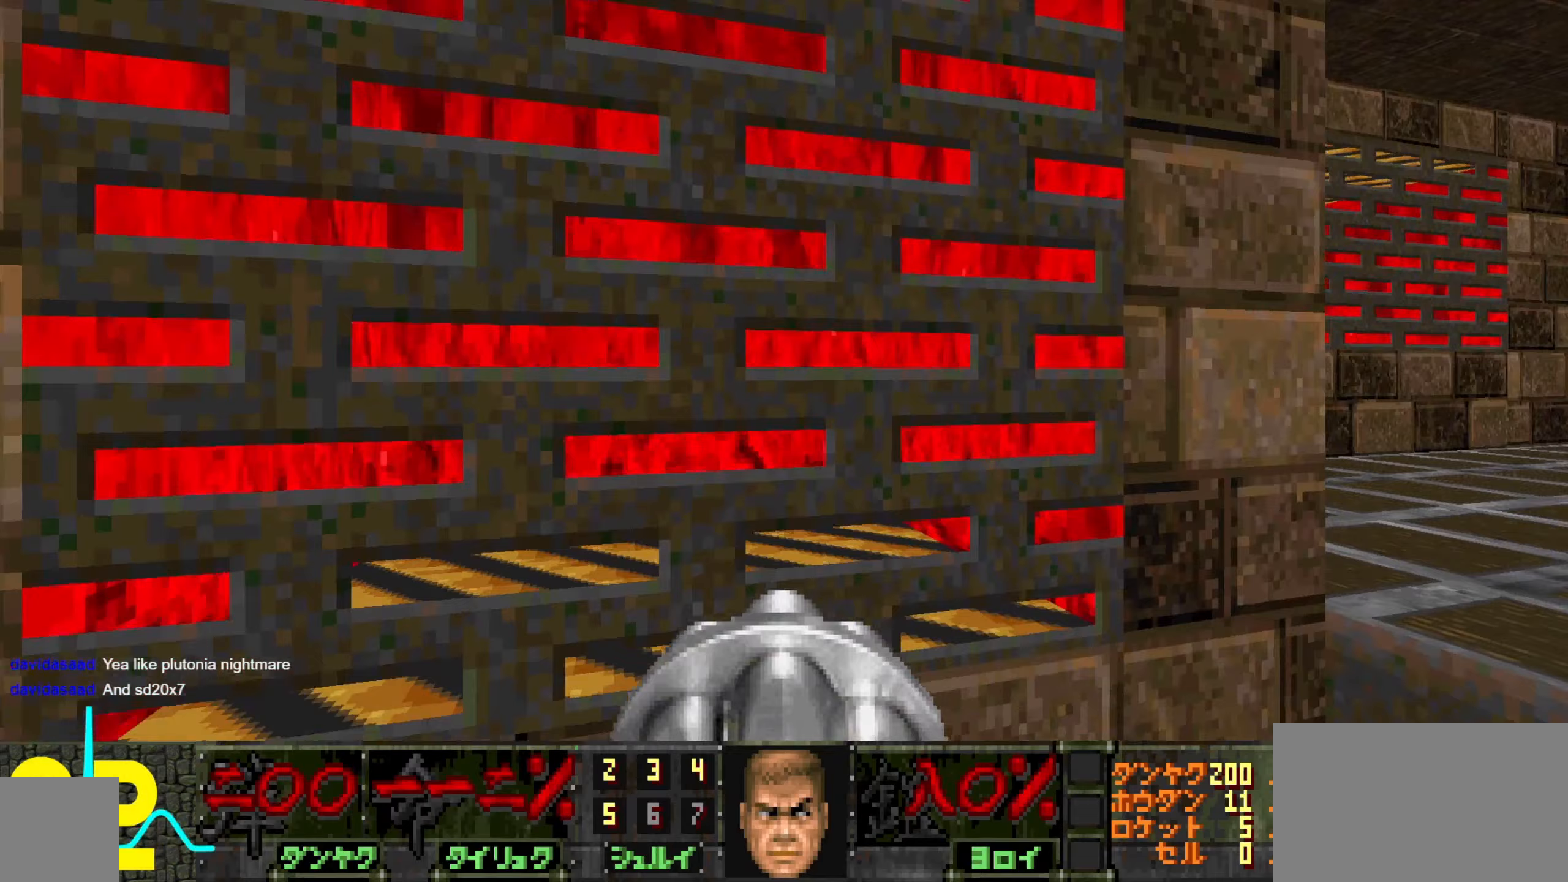
{"keys": [], "mouse": [], "events": [[17, "w", "down"], [117, "w", "up"], [350, "w", "down"], [400, "w", "up"]]}
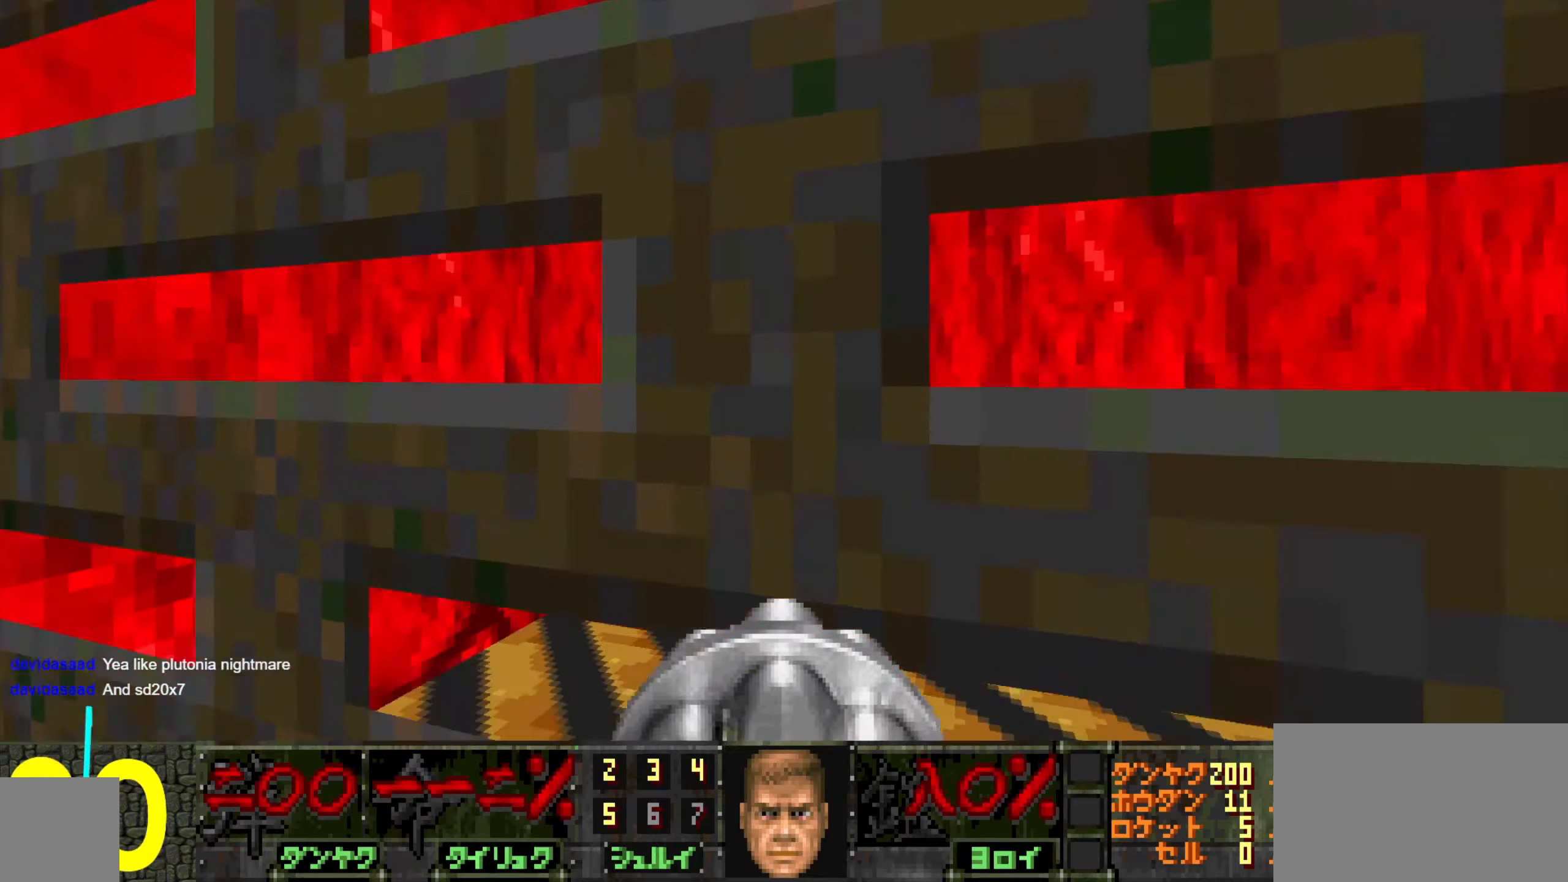
{"keys": [], "mouse": ["wheel"], "events": [[33, "w", "down"], [83, "w", "up"], [267, "w", "down"], [367, "w", "up"], [467, "mouse_wheel", "down"]]}
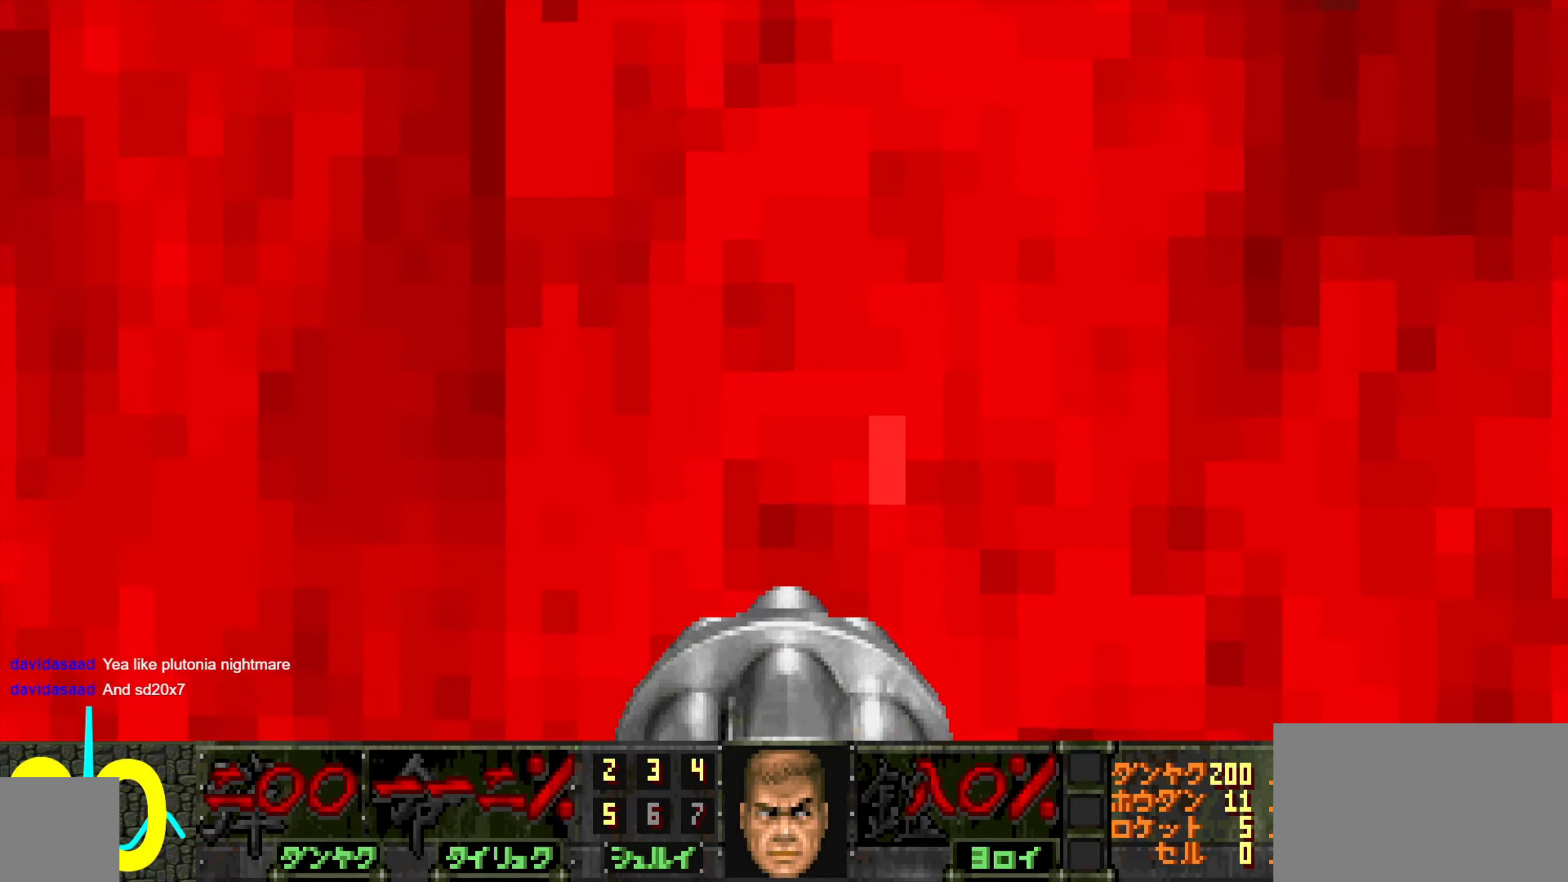
{"keys": ["w"], "mouse": ["wheel"], "events": [[67, "mouse_wheel", "up"], [100, "s", "down"], [150, "mouse_wheel", "down"], [150, "s", "up"], [250, "mouse_wheel", "up"], [250, "w", "down"], [483, "mouse_wheel", "down"]]}
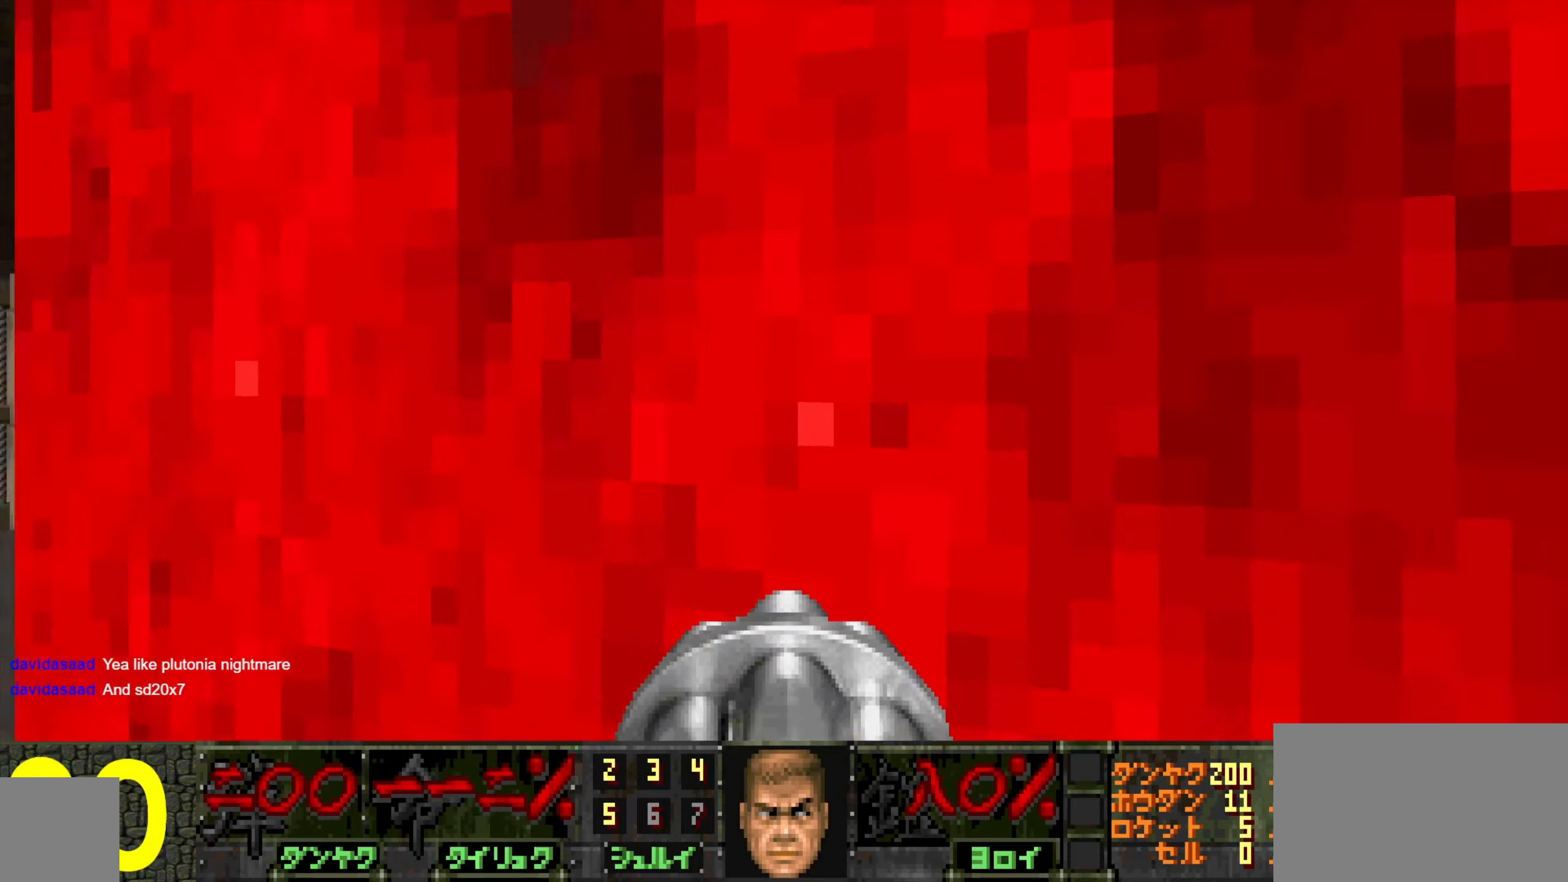
{"keys": ["d", "w"], "mouse": [], "events": [[33, "d", "down"], [67, "mouse_wheel", "up"], [133, "mouse_wheel", "down"], [200, "mouse_wheel", "up"], [250, "mouse_wheel", "down"], [350, "mouse_wheel", "up"], [433, "mouse_wheel", "down"], [483, "mouse_wheel", "up"]]}
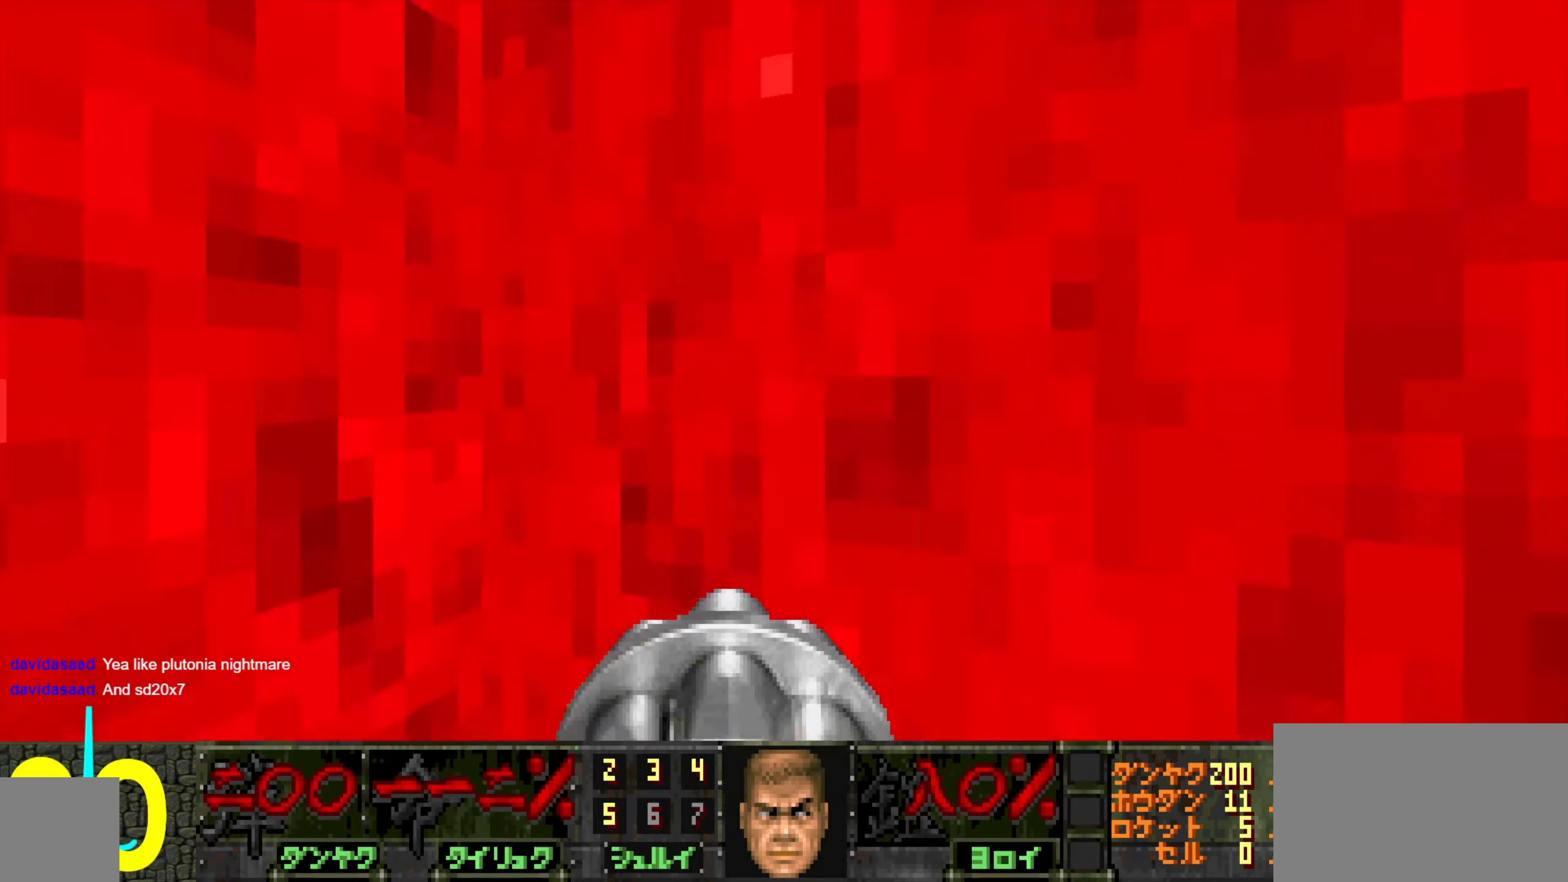
{"keys": ["a", "s"], "mouse": [], "events": [[83, "mouse_wheel", "down"], [183, "mouse_wheel", "up"], [233, "mouse_wheel", "down"], [267, "w", "up"], [317, "mouse_wheel", "up"], [367, "mouse_wheel", "down"], [367, "s", "down"], [467, "a", "down"], [467, "d", "up"], [467, "mouse_wheel", "up"]]}
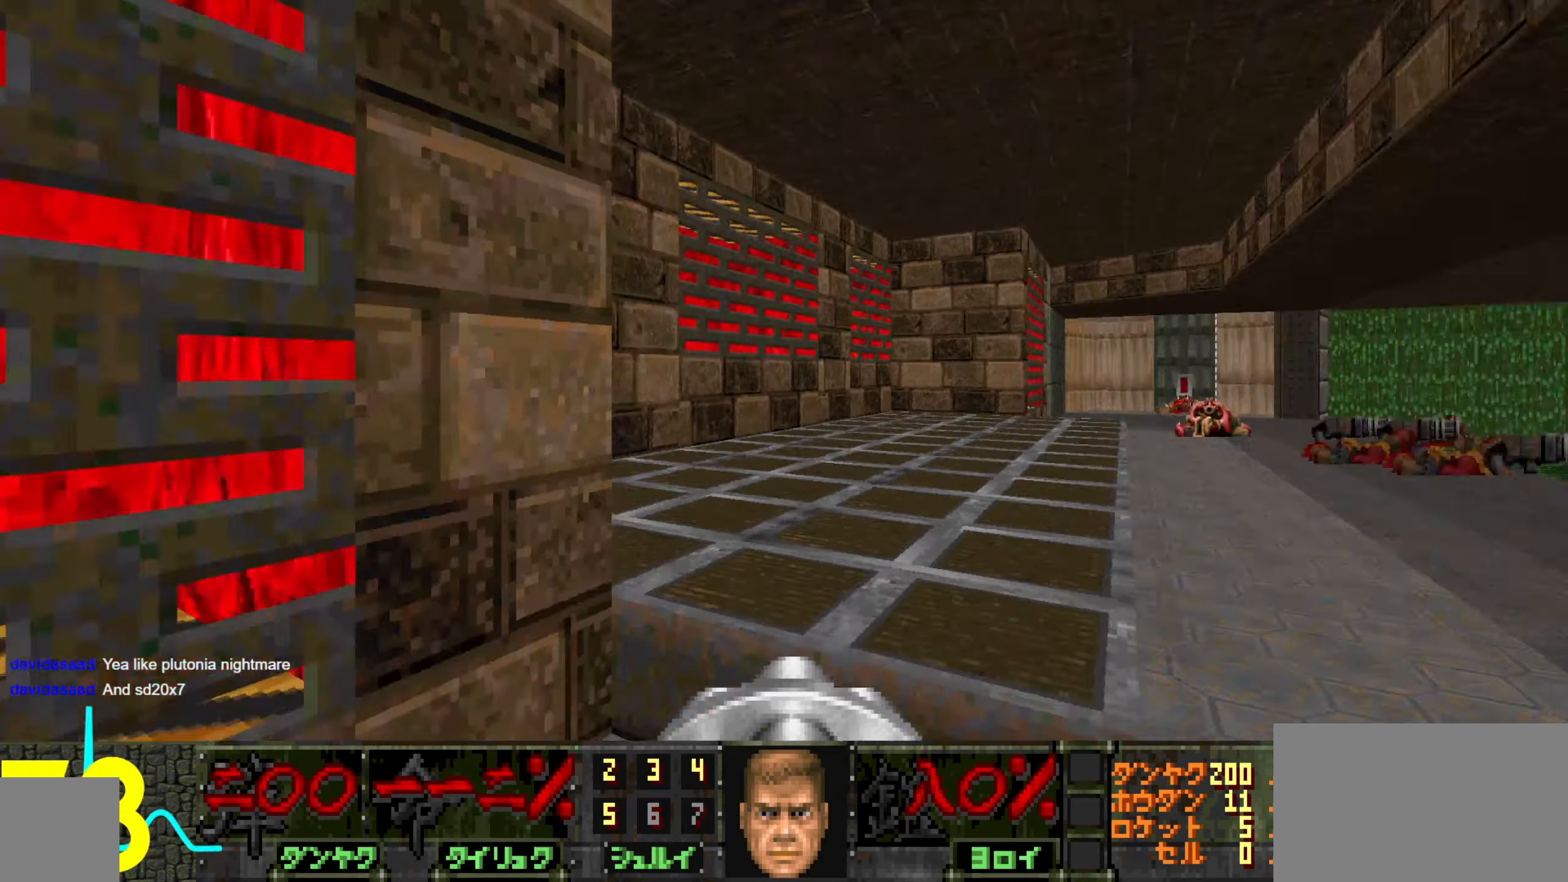
{"keys": [], "mouse": [], "events": [[17, "s", "up"], [100, "a", "up"], [150, "w", "down"], [250, "w", "up"], [383, "a", "down"], [433, "a", "up"]]}
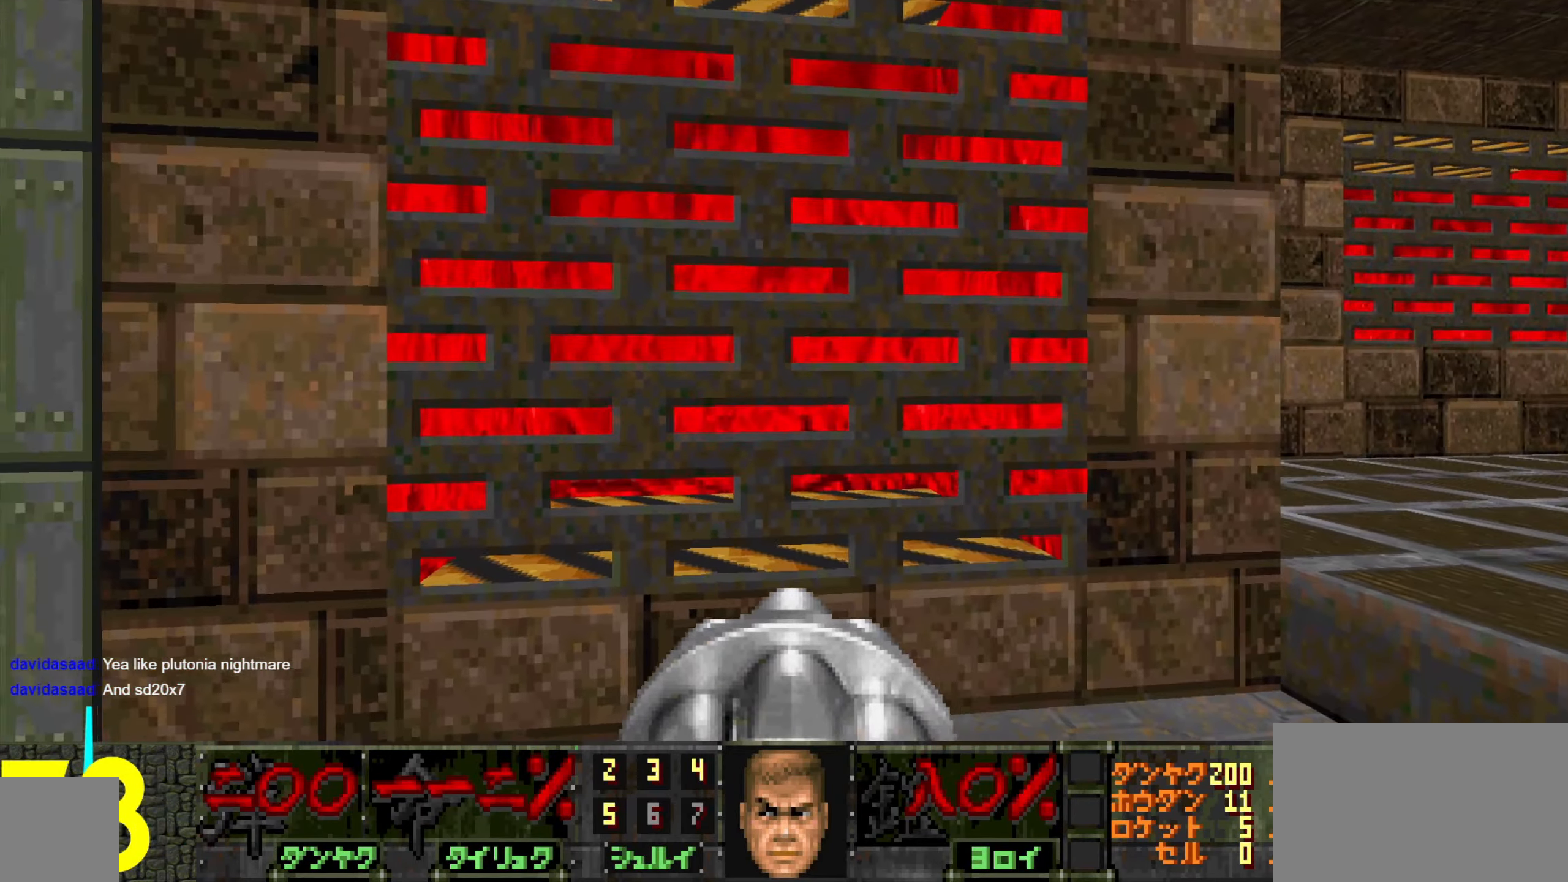
{"keys": [], "mouse": [], "events": [[133, "mouse_wheel", "down"], [167, "w", "down"], [217, "mouse_wheel", "up"], [317, "mouse_wheel", "down"], [417, "mouse_wheel", "up"], [417, "w", "up"]]}
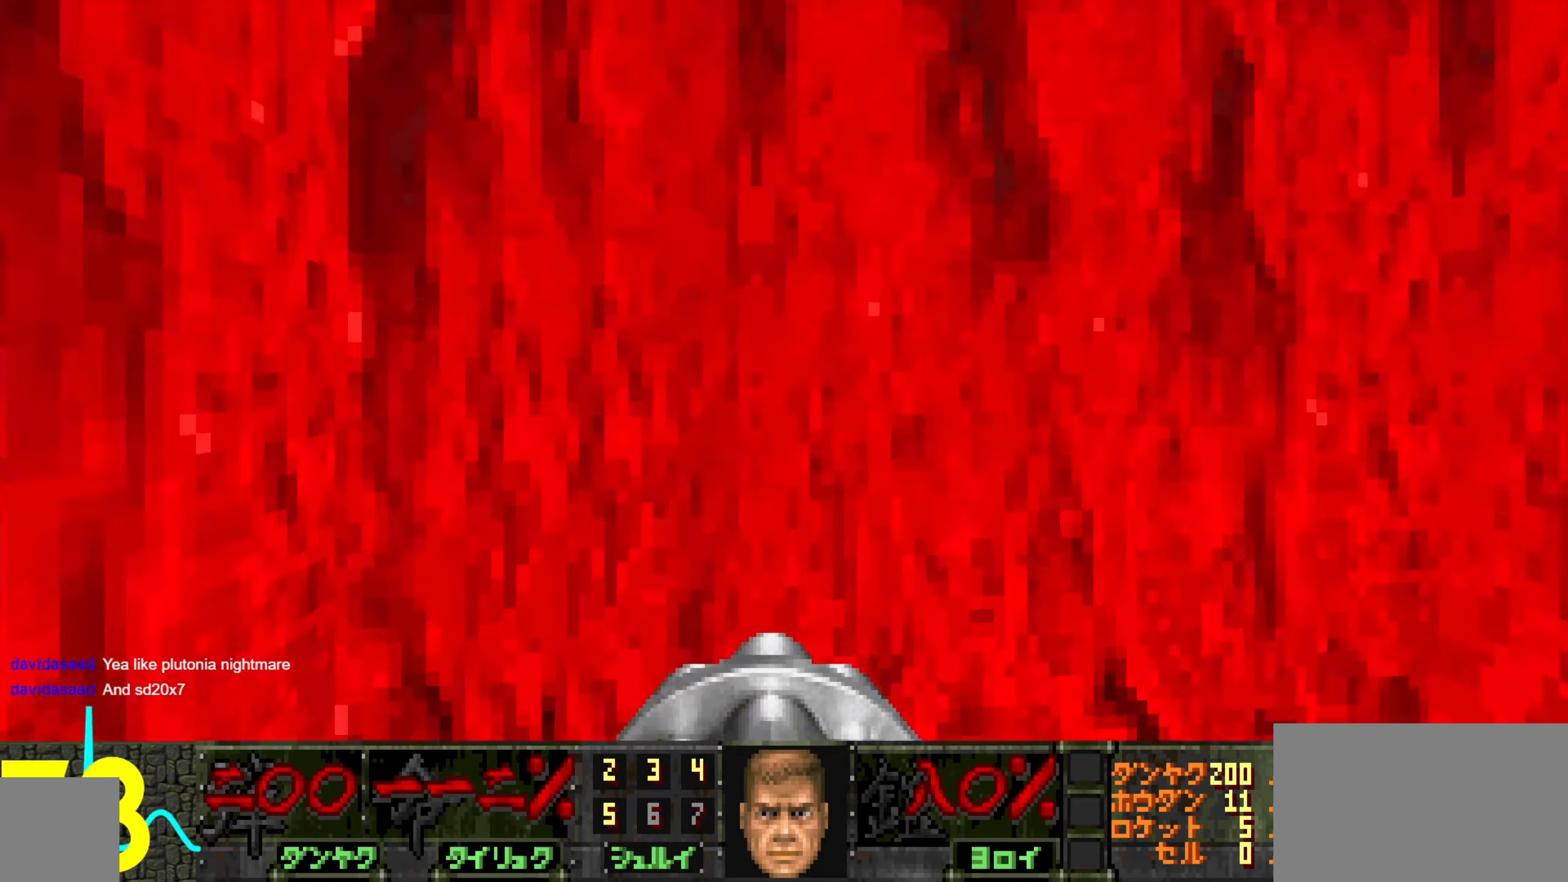
{"keys": ["d", "w"], "mouse": [], "events": [[200, "a", "down"], [200, "w", "down"], [250, "a", "up"], [250, "mouse_wheel", "down"], [333, "d", "down"], [333, "mouse_wheel", "up"], [433, "mouse_wheel", "down"], [483, "mouse_wheel", "up"]]}
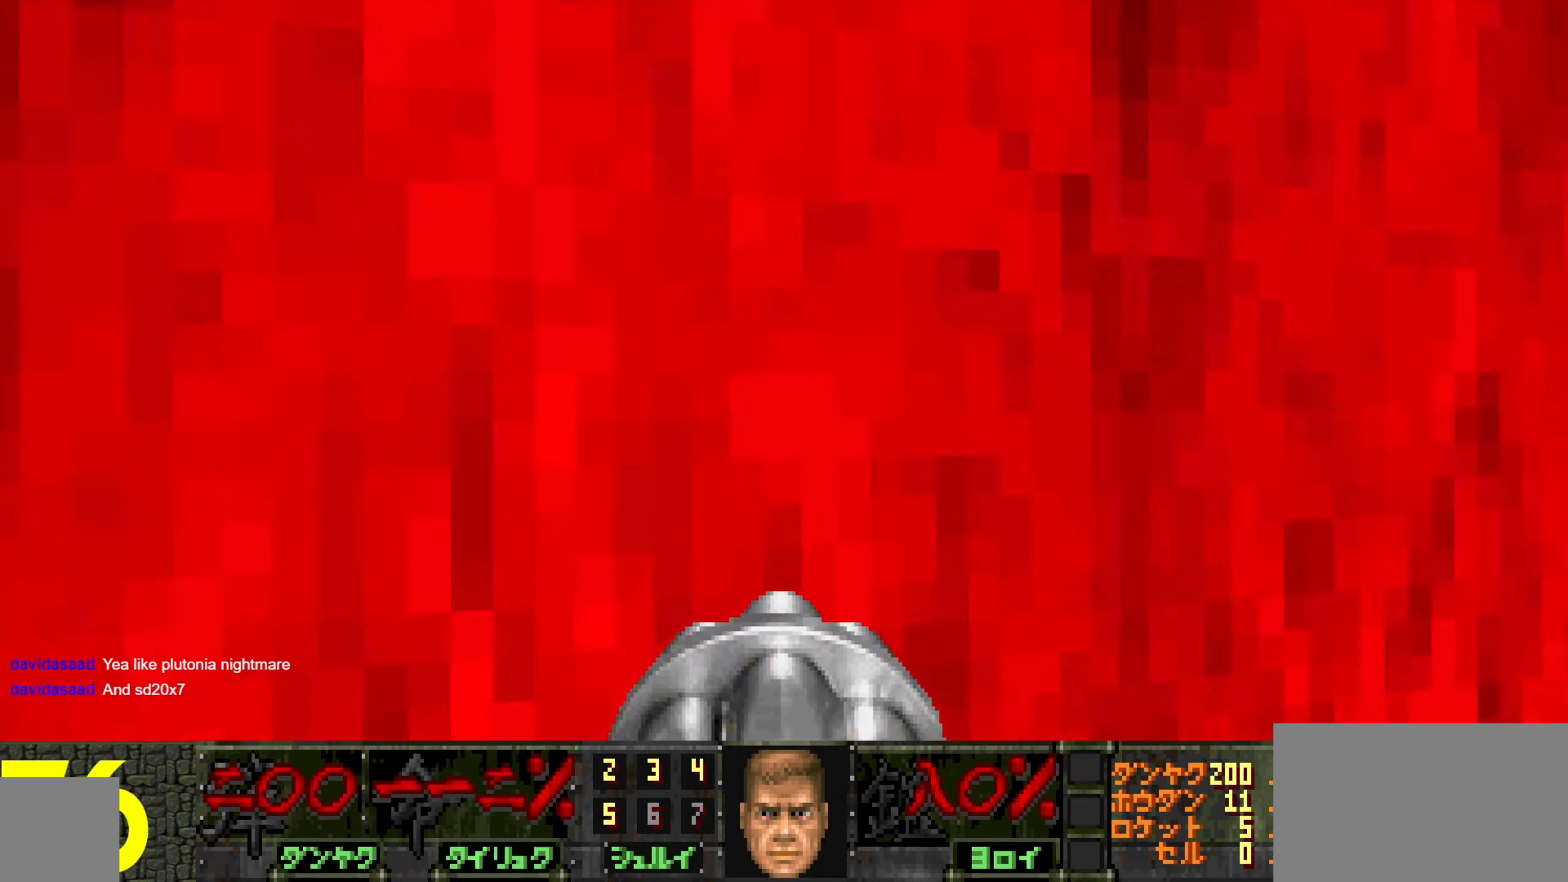
{"keys": ["d"], "mouse": [], "events": [[83, "mouse_wheel", "down"], [167, "d", "up"], [167, "mouse_wheel", "up"], [217, "mouse_wheel", "down"], [317, "mouse_wheel", "up"], [317, "w", "up"], [400, "mouse_wheel", "down"], [450, "d", "down"], [500, "mouse_wheel", "up"]]}
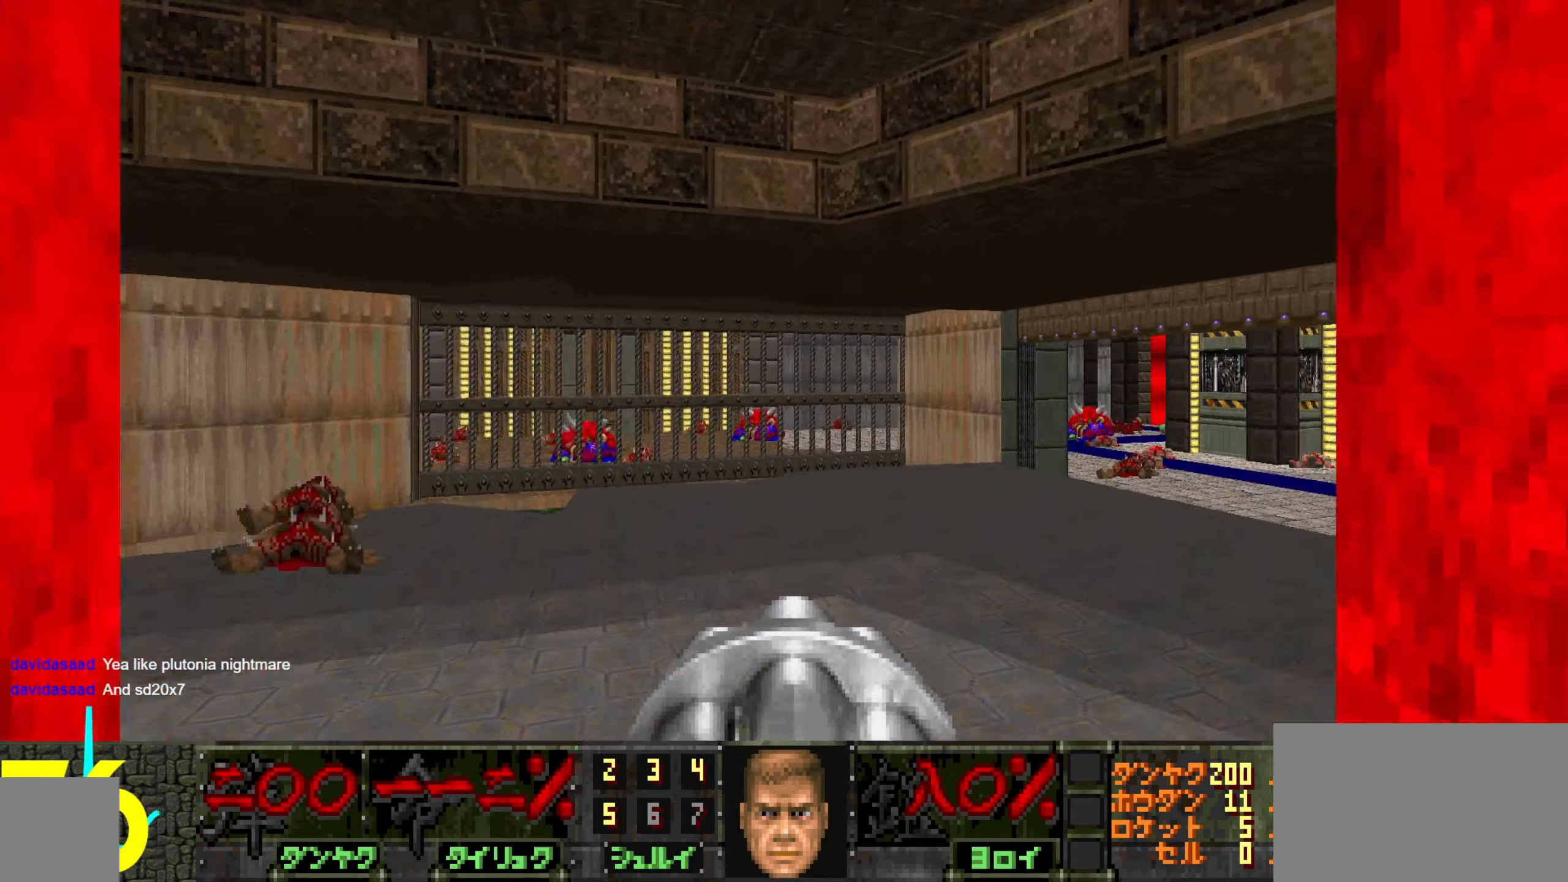
{"keys": [], "mouse": [], "events": [[50, "d", "up"], [217, "w", "down"], [317, "d", "down"], [317, "mouse_wheel", "down"], [367, "mouse_wheel", "up"], [367, "w", "up"], [467, "d", "up"], [467, "mouse_wheel", "down"], [500, "mouse_wheel", "up"]]}
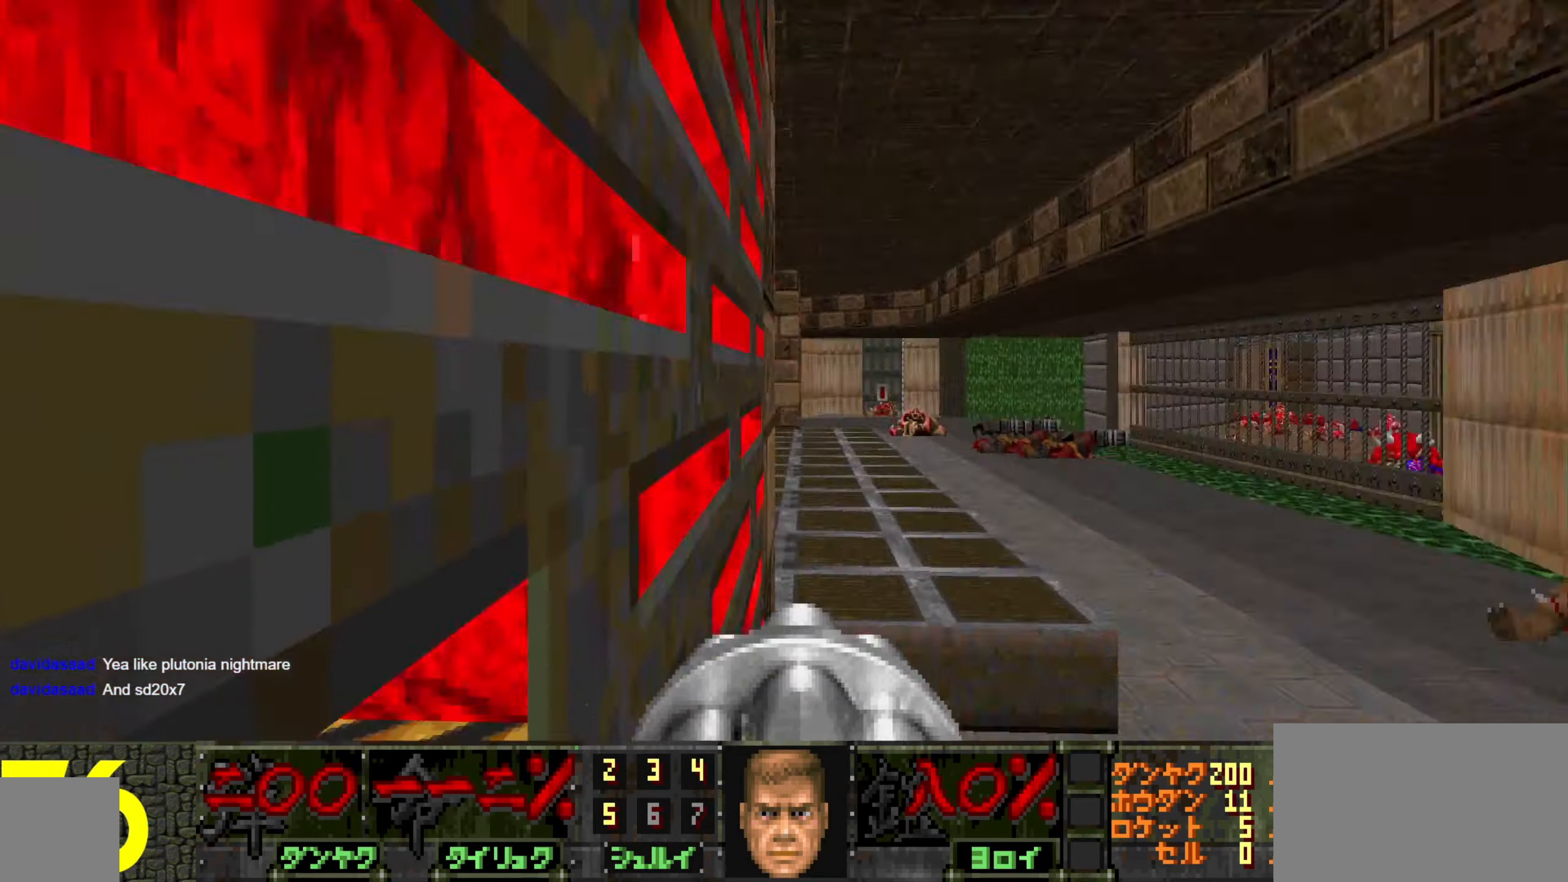
{"keys": ["d", "w"], "mouse": [], "events": [[50, "d", "down"], [200, "w", "down"], [250, "d", "up"], [284, "d", "down"]]}
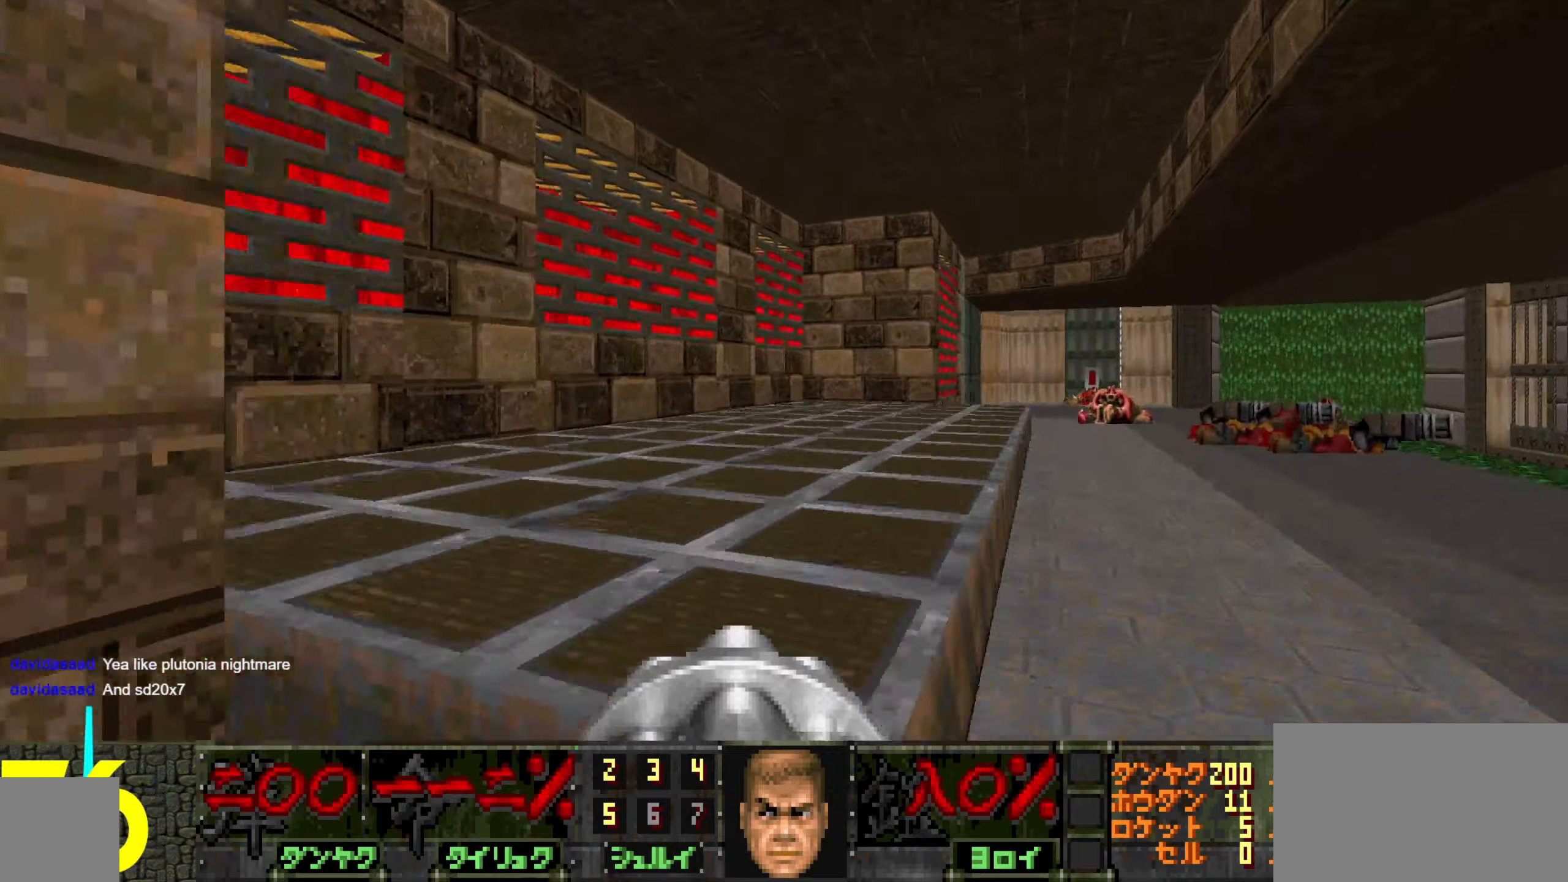
{"keys": ["w"], "mouse": [], "events": [[400, "d", "up"]]}
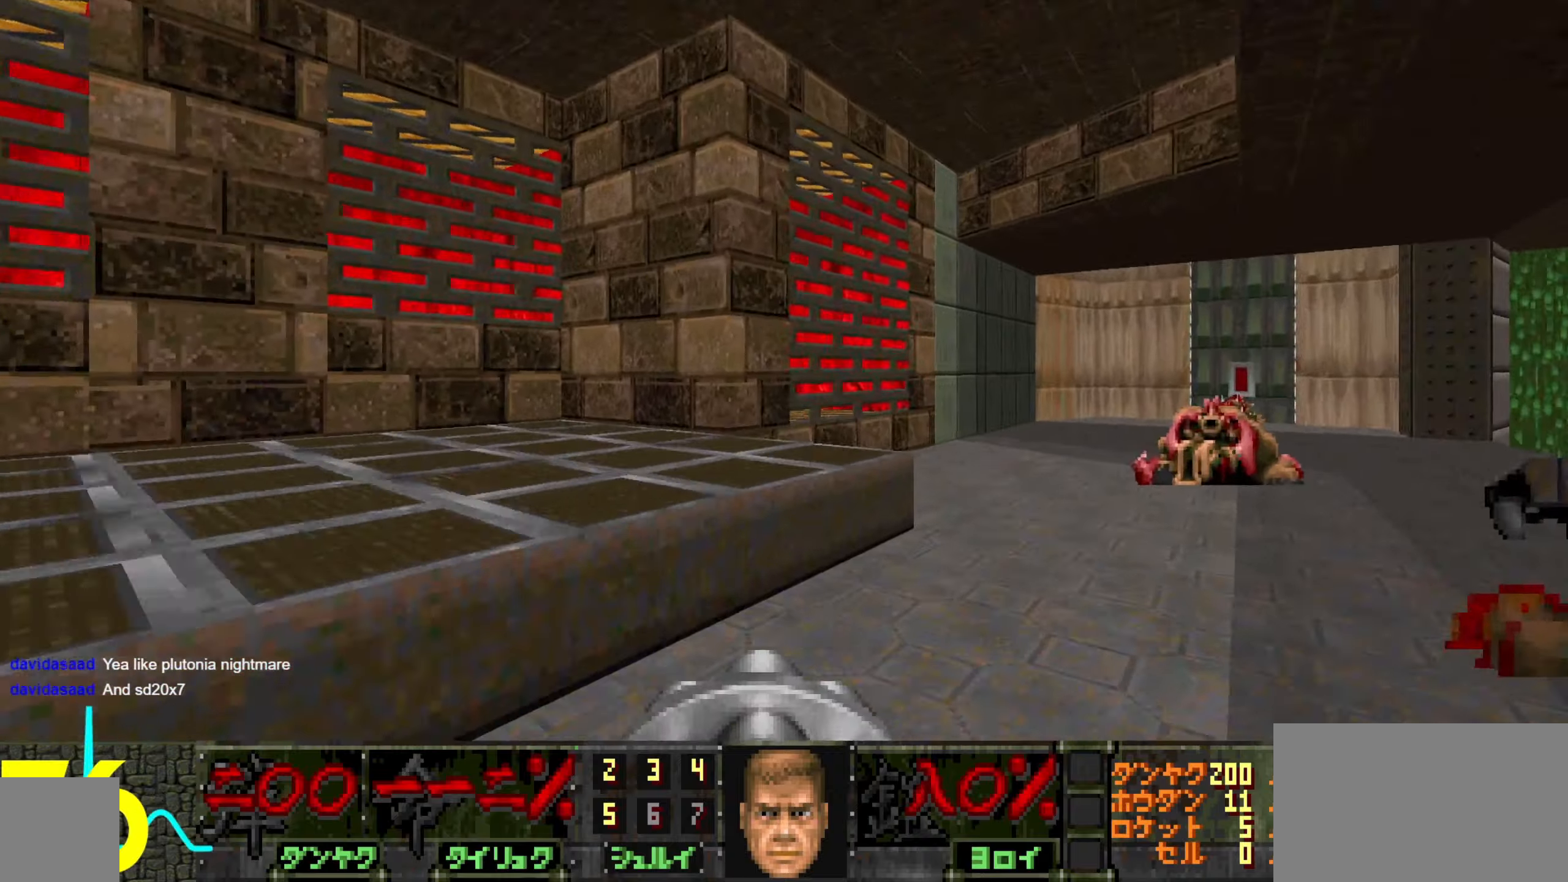
{"keys": ["w"], "mouse": [], "events": [[184, "d", "down"], [217, "w", "up"], [267, "d", "up"], [317, "a", "down"], [367, "w", "down"], [467, "a", "up"]]}
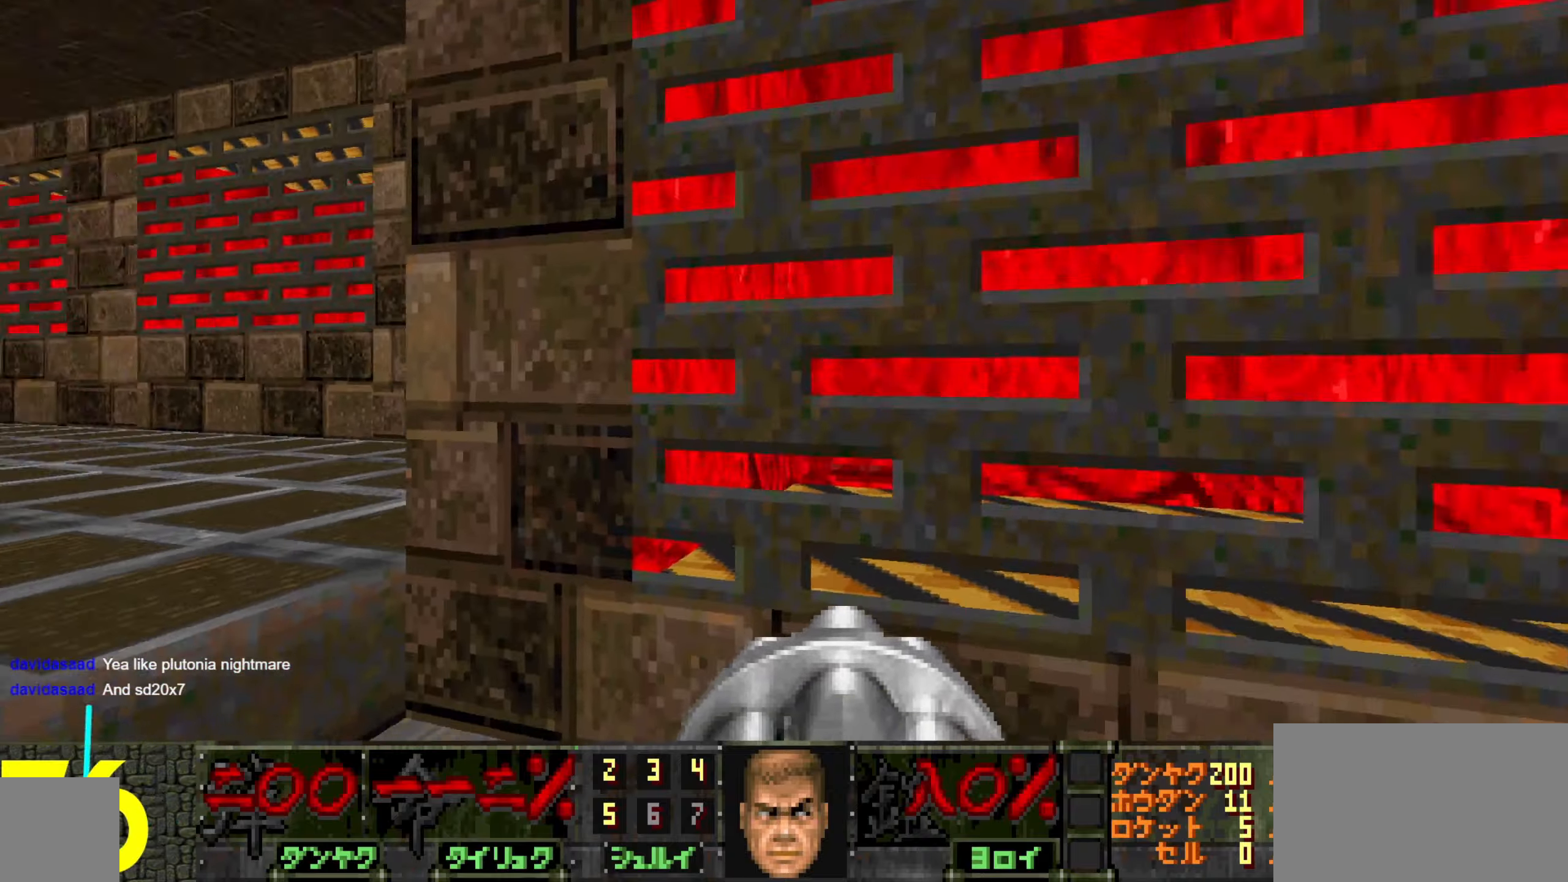
{"keys": ["d", "w"], "mouse": ["wheel"], "events": [[200, "a", "down"], [300, "a", "up"], [300, "mouse_wheel", "down"], [384, "d", "down"], [384, "mouse_wheel", "up"], [434, "mouse_wheel", "down"]]}
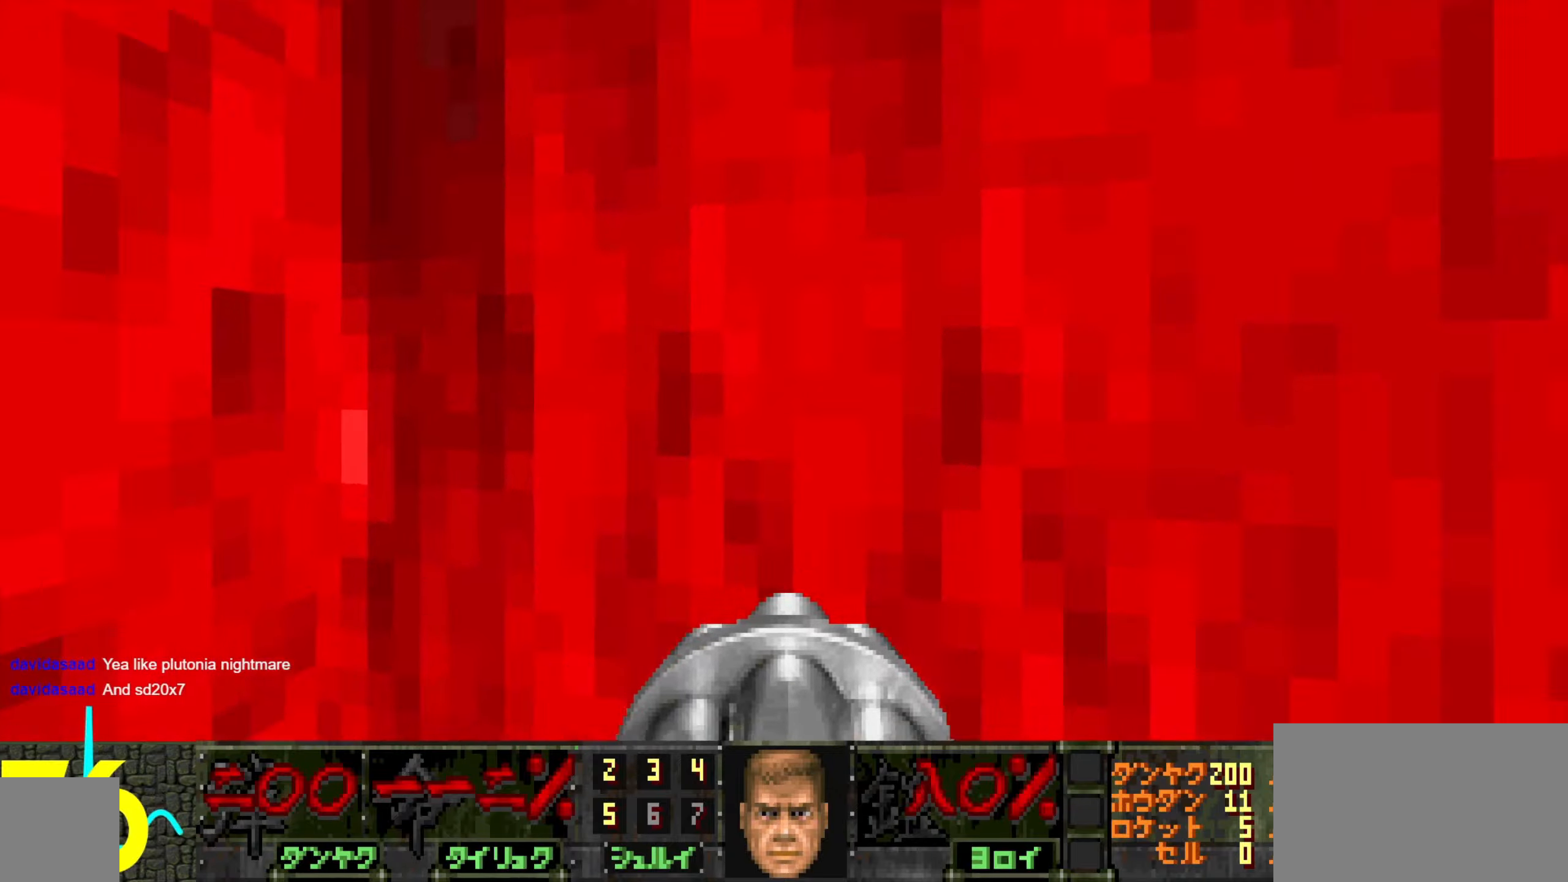
{"keys": ["d"], "mouse": [], "events": [[34, "mouse_wheel", "up"], [84, "mouse_wheel", "down"], [167, "mouse_wheel", "up"], [217, "mouse_wheel", "down"], [317, "mouse_wheel", "up"], [400, "mouse_wheel", "down"], [450, "mouse_wheel", "up"], [450, "w", "up"]]}
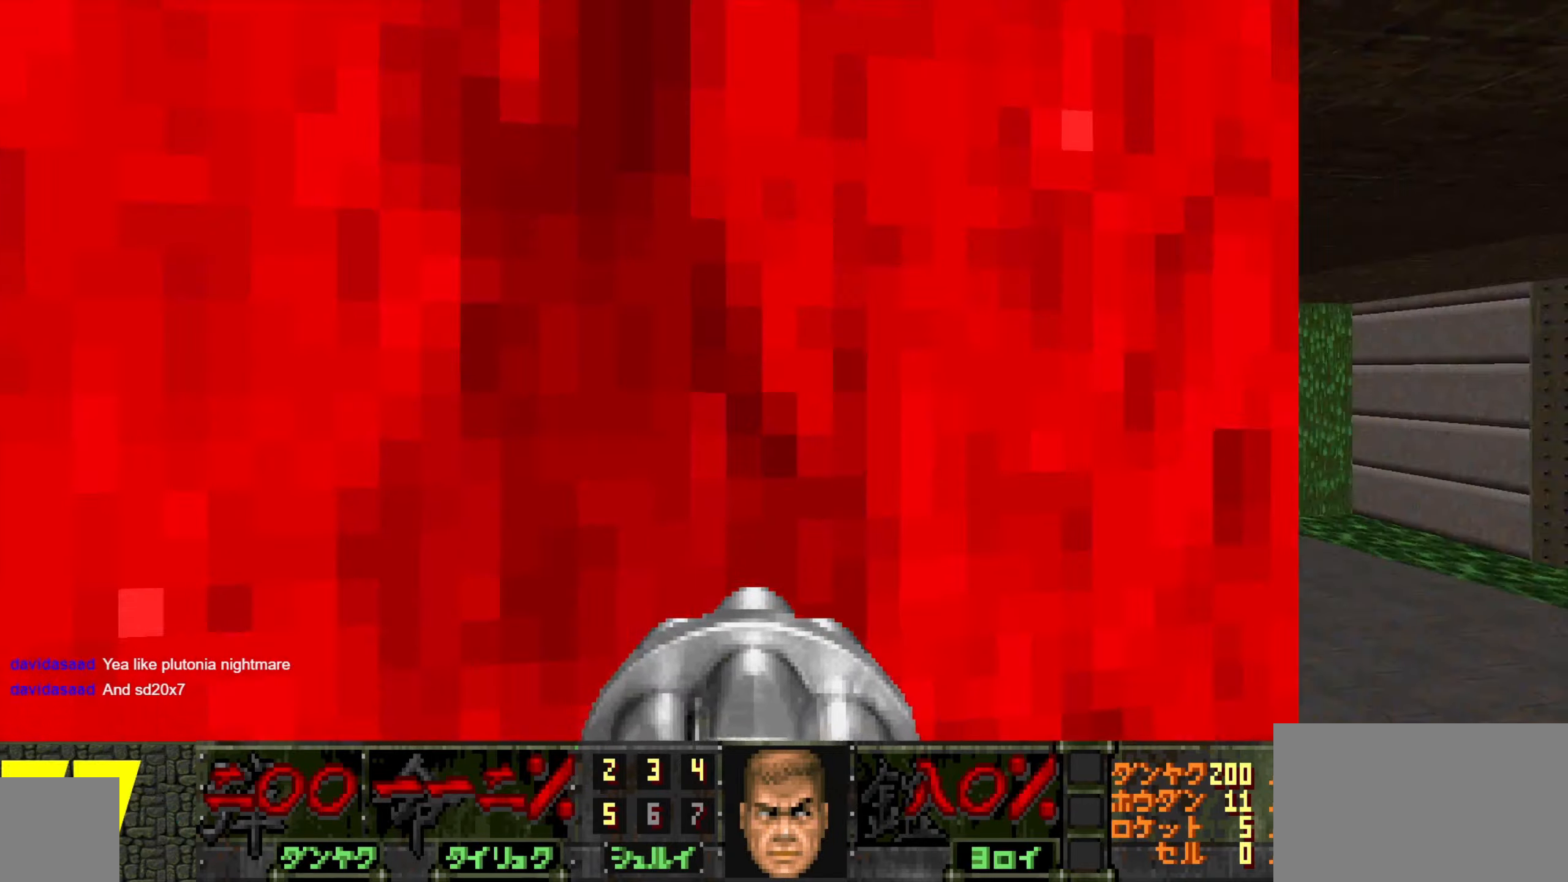
{"keys": ["w"], "mouse": [], "events": [[50, "mouse_wheel", "down"], [50, "s", "down"], [100, "mouse_wheel", "up"], [150, "d", "up"], [184, "mouse_wheel", "down"], [184, "s", "up"], [234, "a", "down"], [284, "mouse_wheel", "up"], [434, "w", "down"], [467, "a", "up"]]}
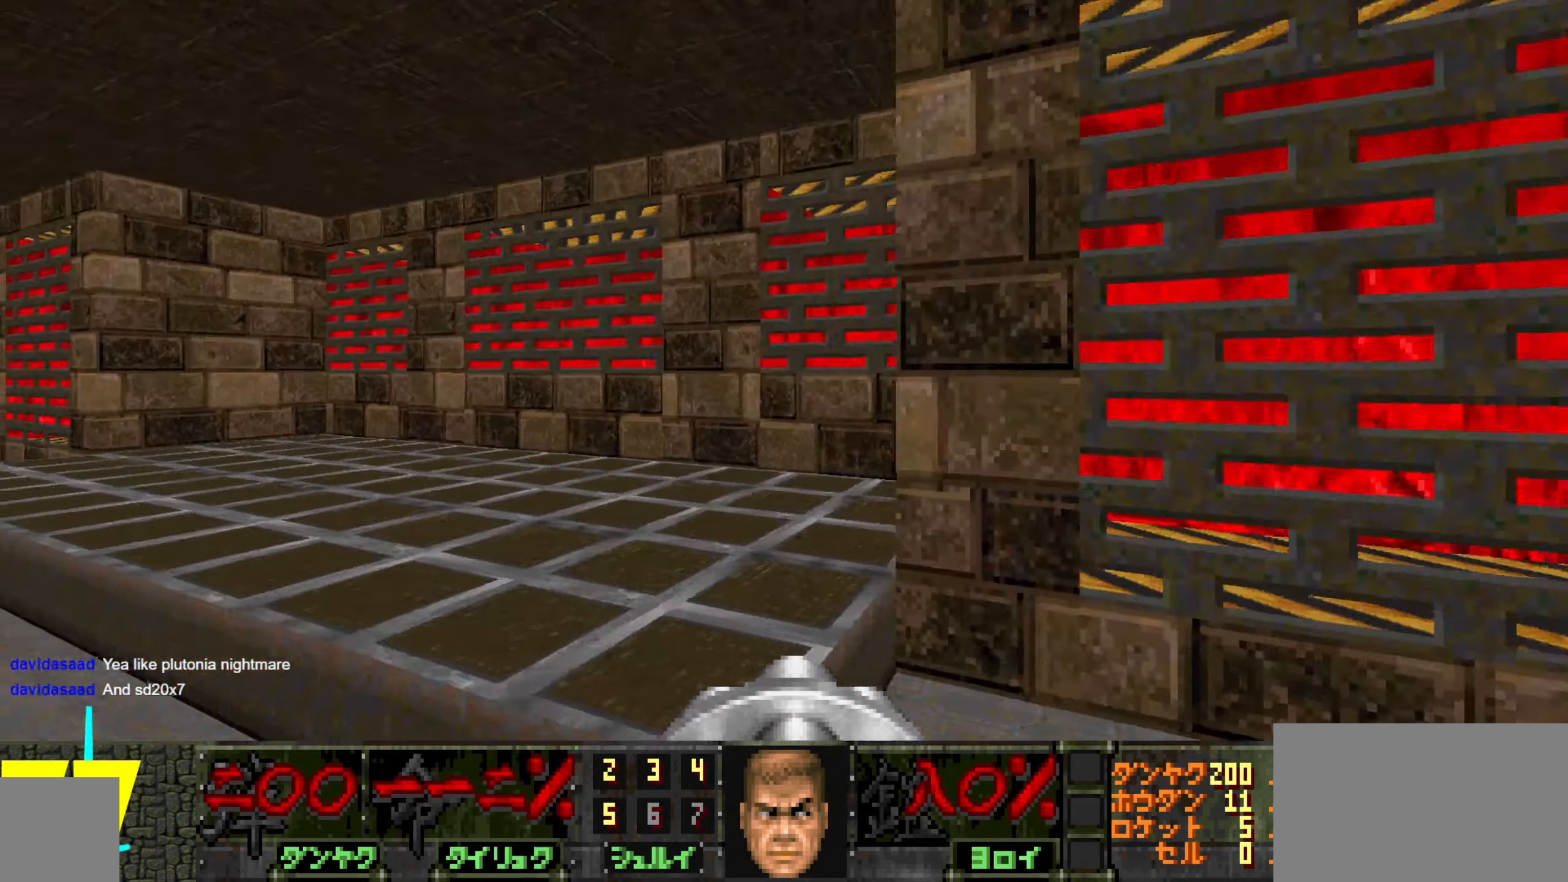
{"keys": ["d", "w"], "mouse": [], "events": [[200, "d", "down"]]}
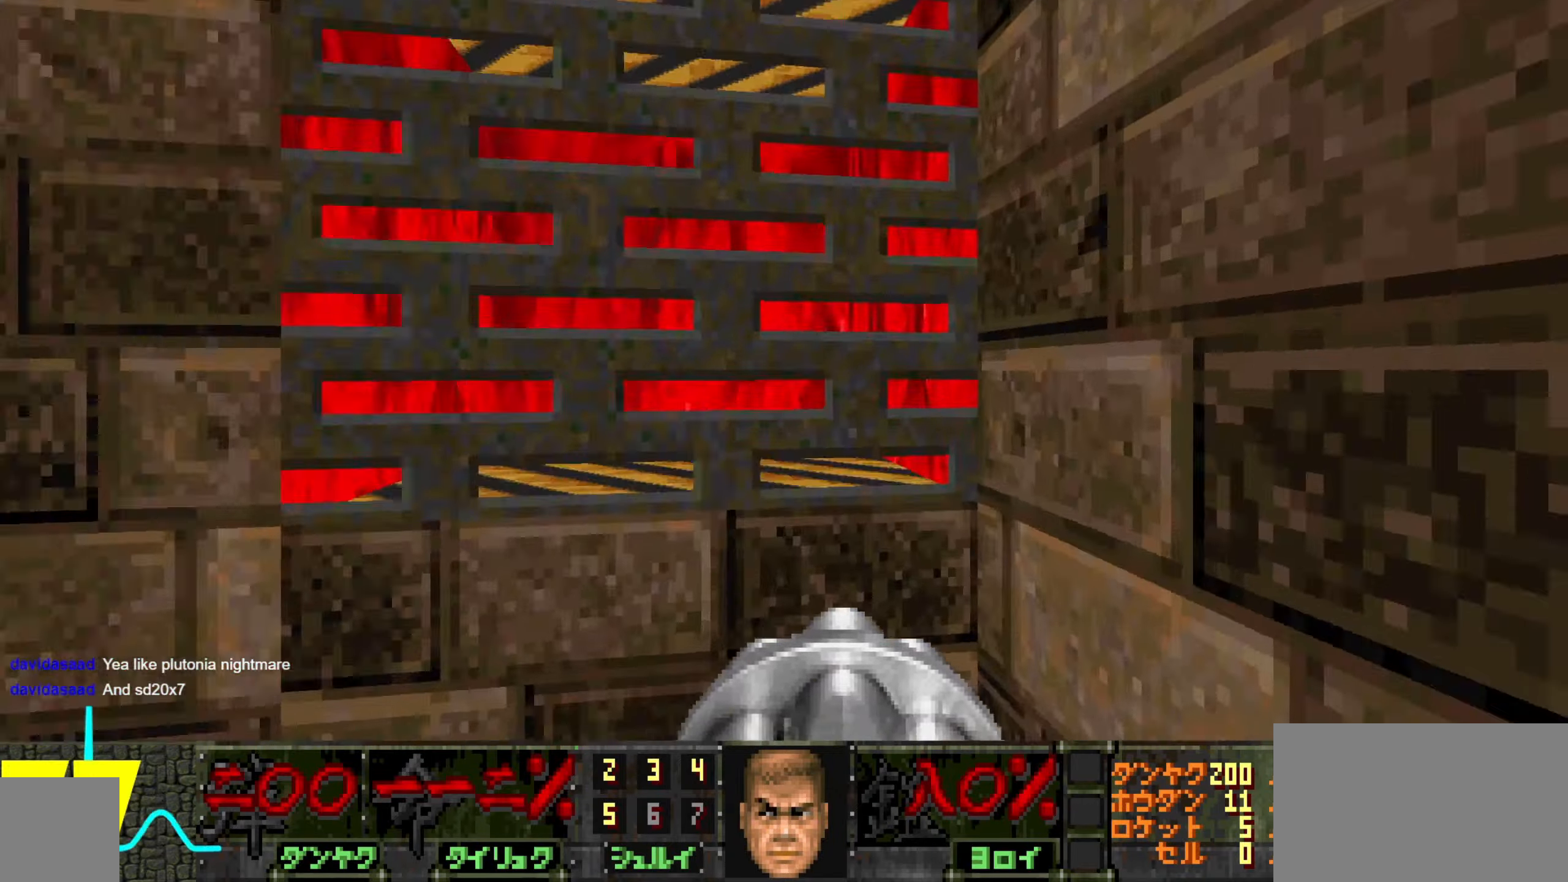
{"keys": ["a", "w"], "mouse": [], "events": [[34, "d", "up"], [84, "mouse_wheel", "down"], [134, "a", "down"], [184, "mouse_wheel", "up"], [234, "mouse_wheel", "down"], [317, "mouse_wheel", "up"], [367, "mouse_wheel", "down"], [467, "mouse_wheel", "up"]]}
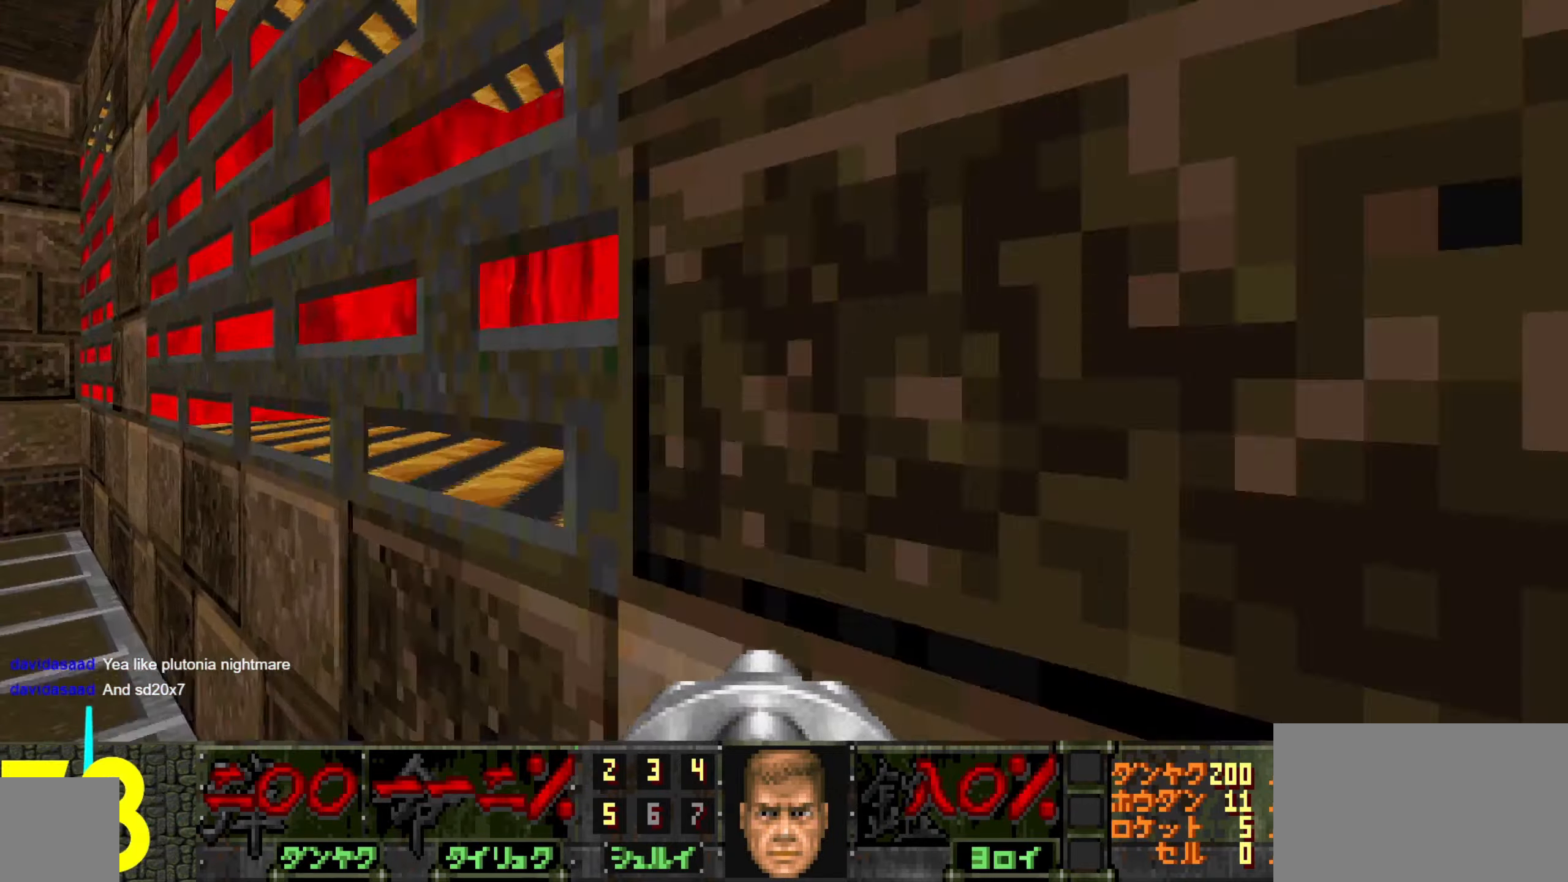
{"keys": ["a"], "mouse": ["wheel"], "events": [[17, "mouse_wheel", "down"], [117, "mouse_wheel", "up"], [150, "mouse_wheel", "down"], [250, "mouse_wheel", "up"], [300, "mouse_wheel", "down"], [400, "mouse_wheel", "up"], [484, "mouse_wheel", "down"], [484, "w", "up"]]}
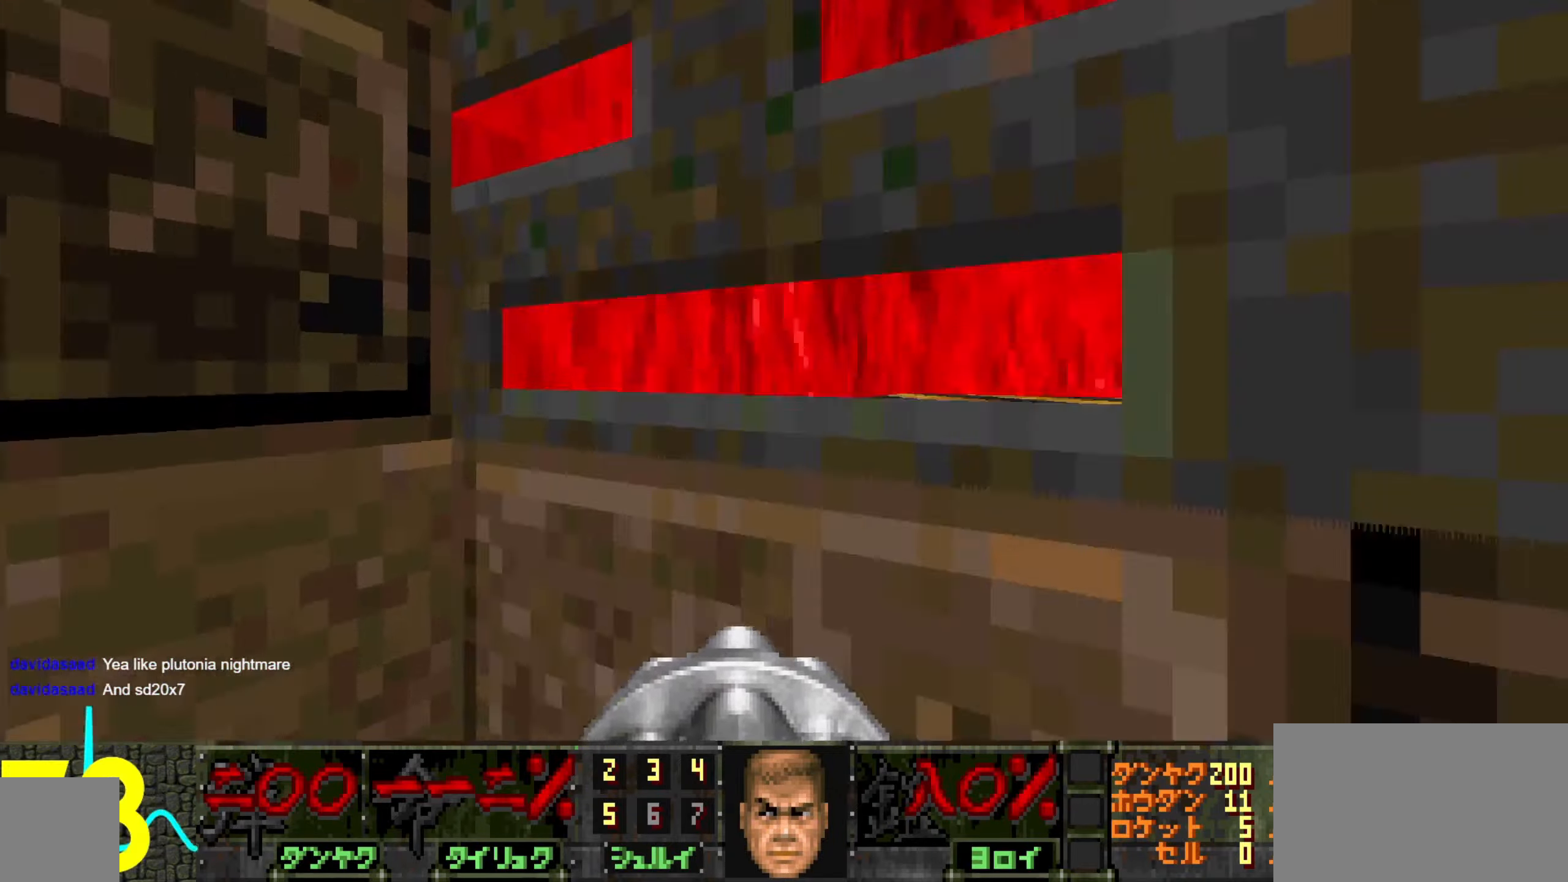
{"keys": ["d", "w"], "mouse": [], "events": [[34, "mouse_wheel", "up"], [84, "s", "down"], [134, "a", "up"], [134, "d", "down"], [134, "mouse_wheel", "down"], [217, "mouse_wheel", "up"], [267, "s", "up"], [367, "w", "down"]]}
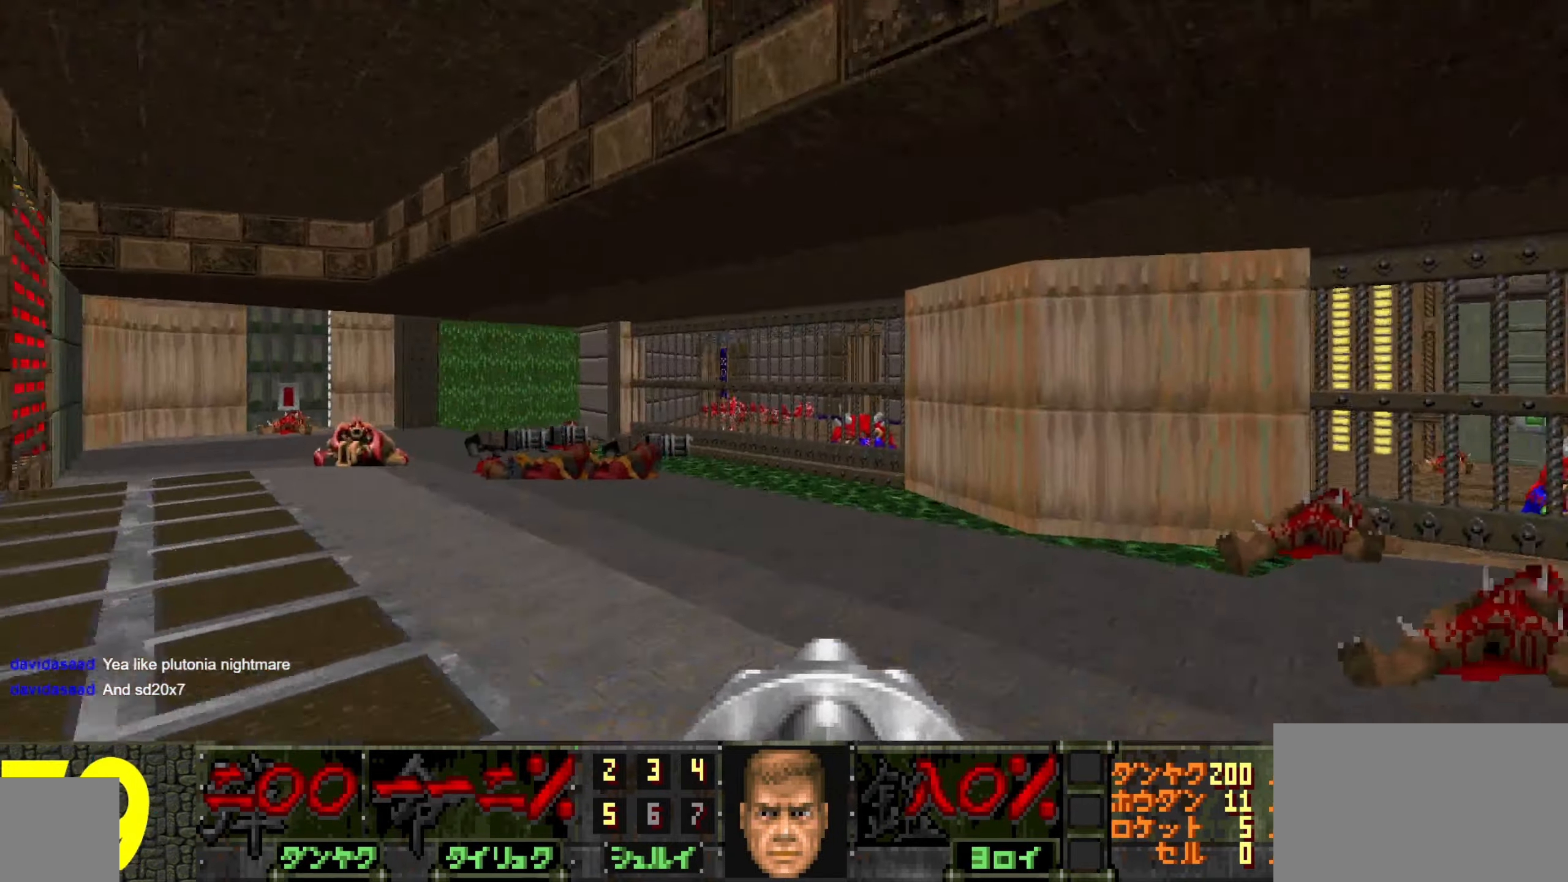
{"keys": ["w"], "mouse": [], "events": [[150, "d", "up"], [350, "a", "down"], [433, "a", "up"]]}
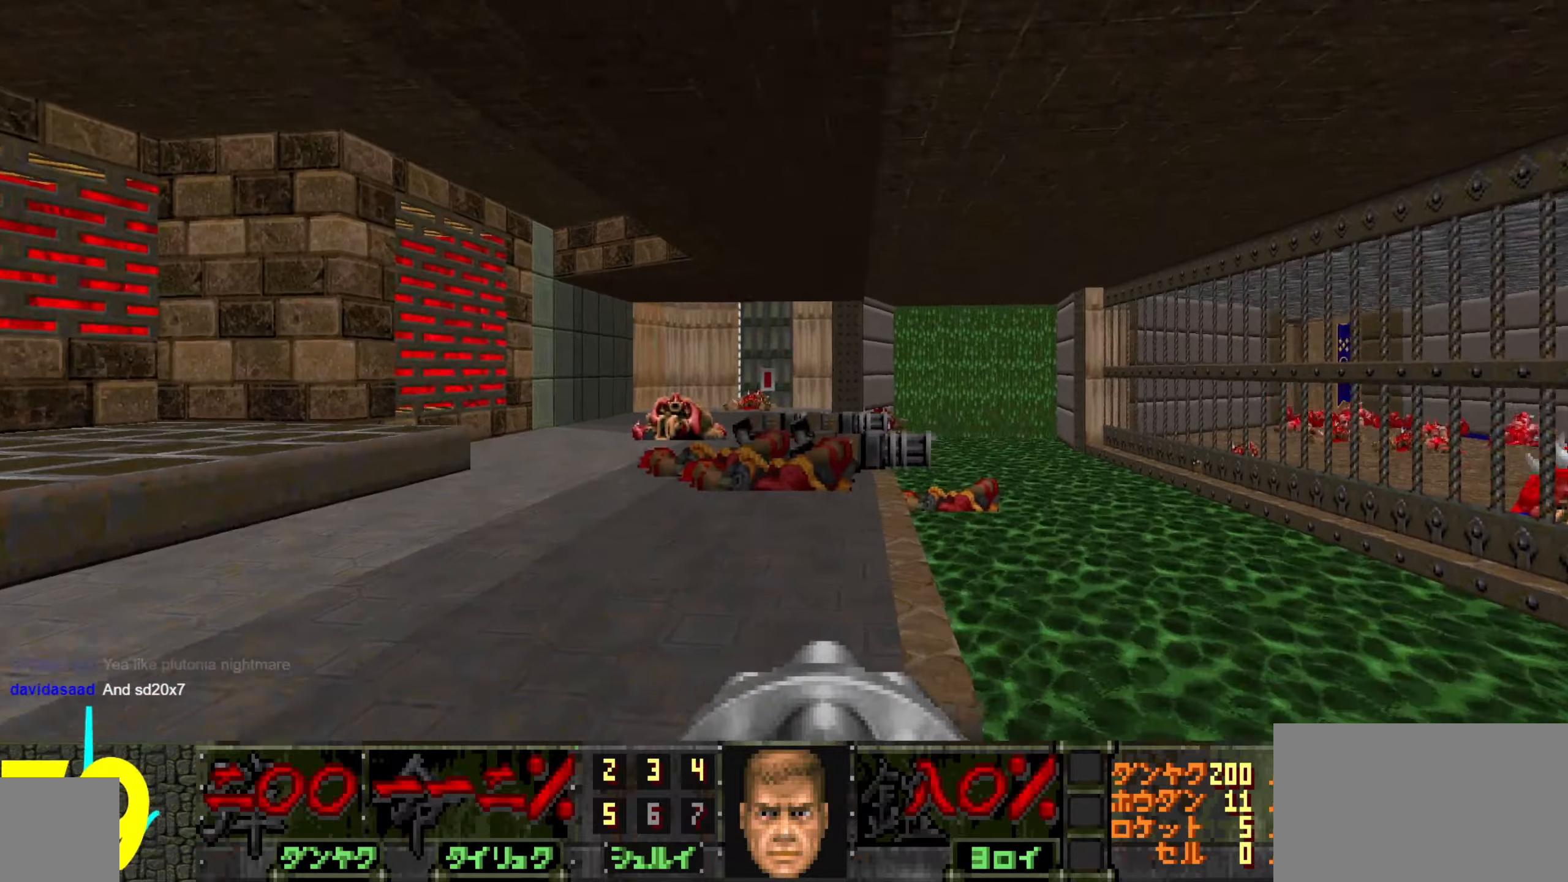
{"keys": ["w"], "mouse": [], "events": []}
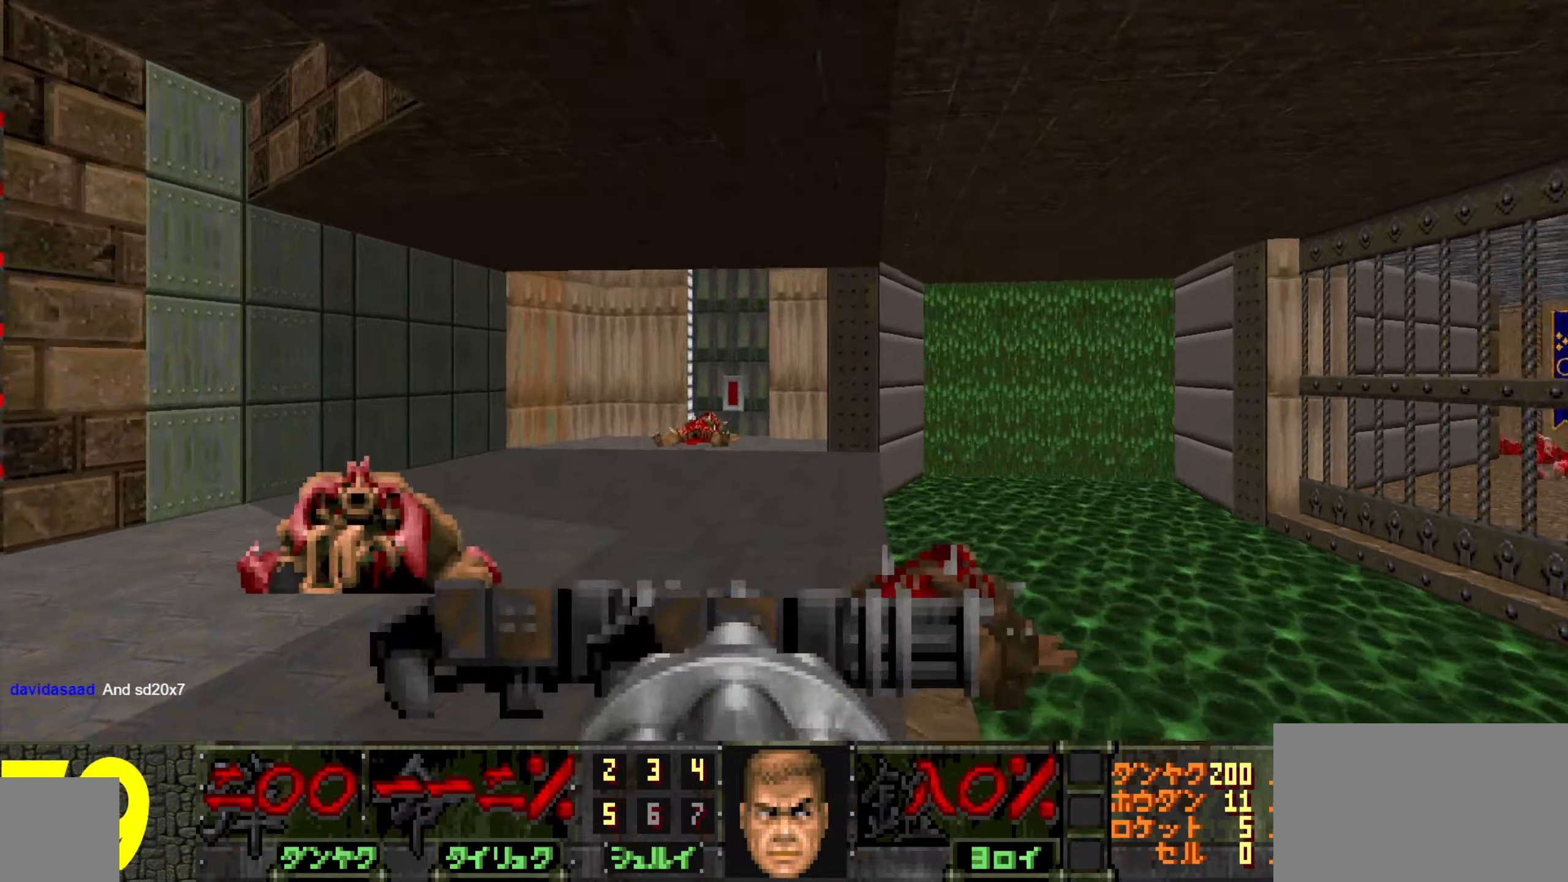
{"keys": ["w"], "mouse": [], "events": [[50, "a", "down"], [200, "a", "up"]]}
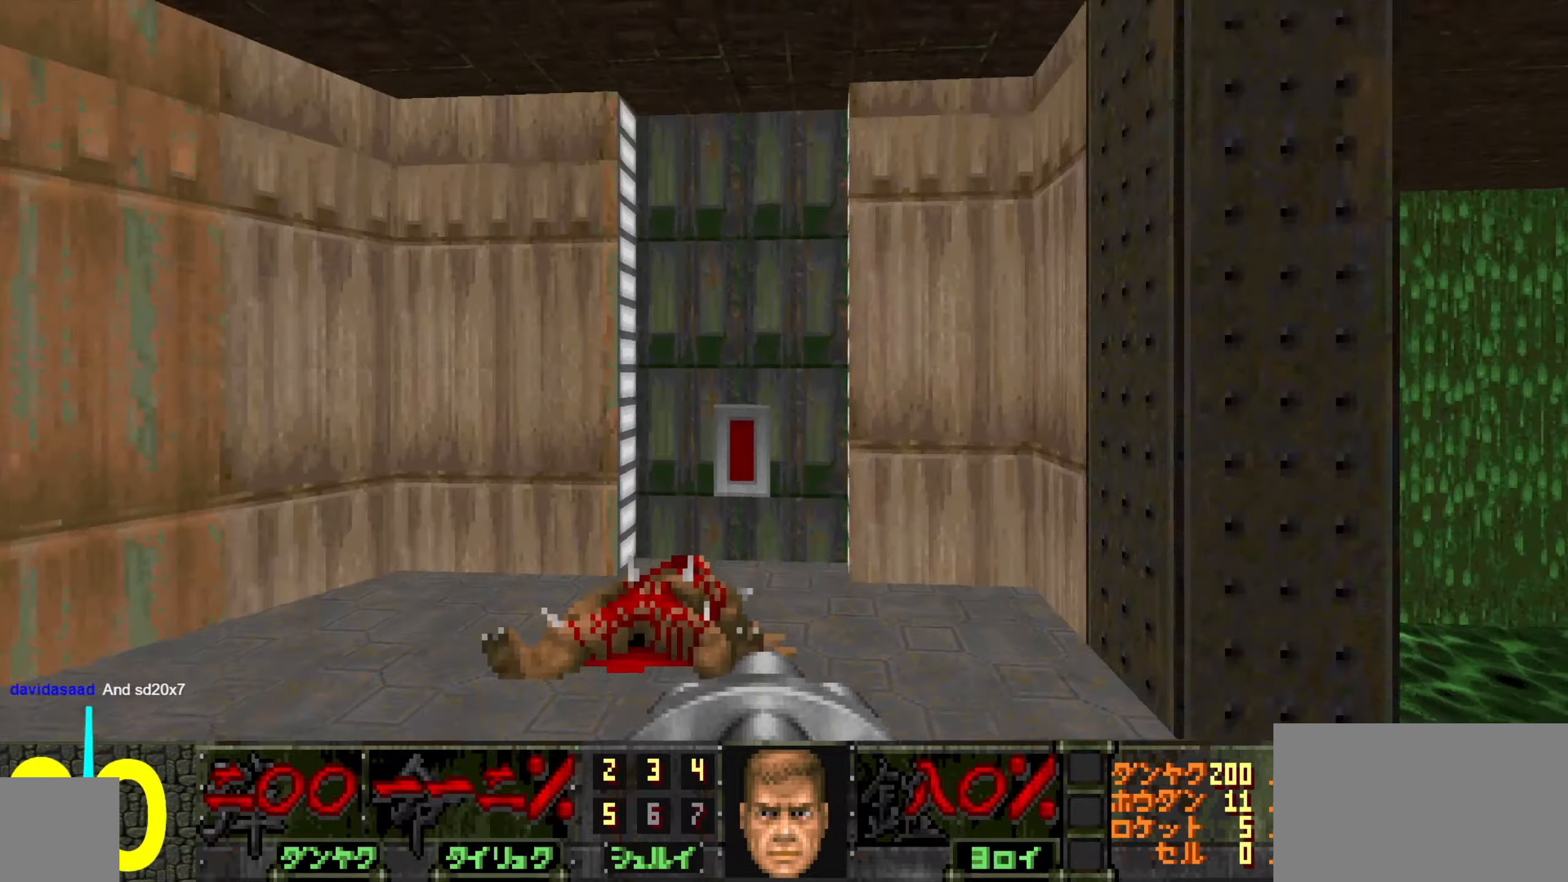
{"keys": ["s"], "mouse": [], "events": [[116, "a", "down"], [166, "a", "up"], [216, "w", "up"], [316, "d", "down"], [316, "mouse_wheel", "down"], [400, "mouse_wheel", "up"], [400, "s", "down"], [450, "d", "up"]]}
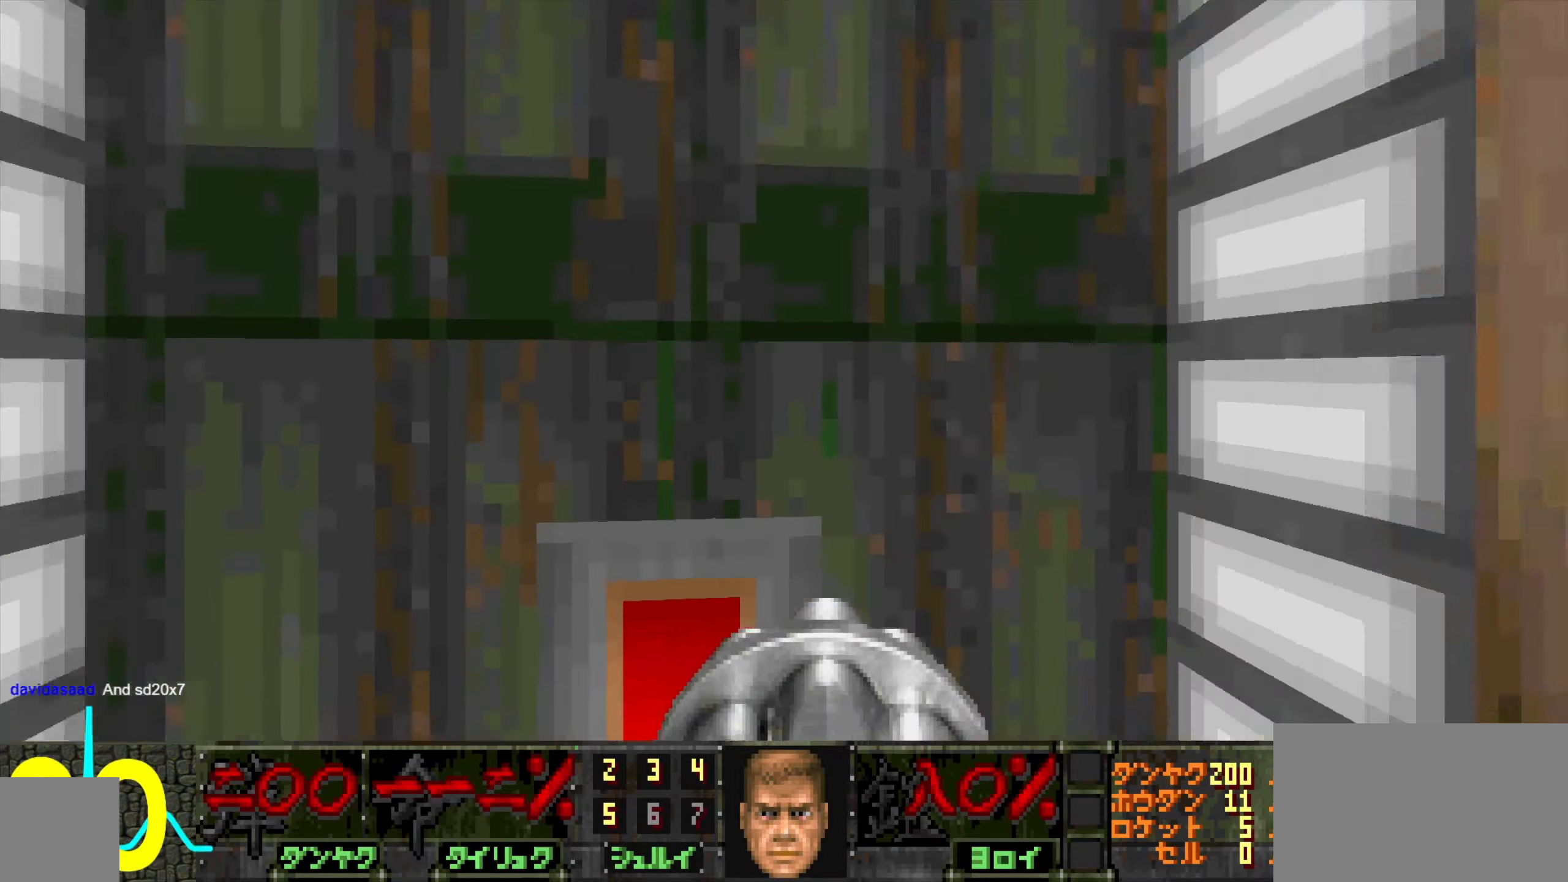
{"keys": [], "mouse": [], "events": [[100, "s", "up"]]}
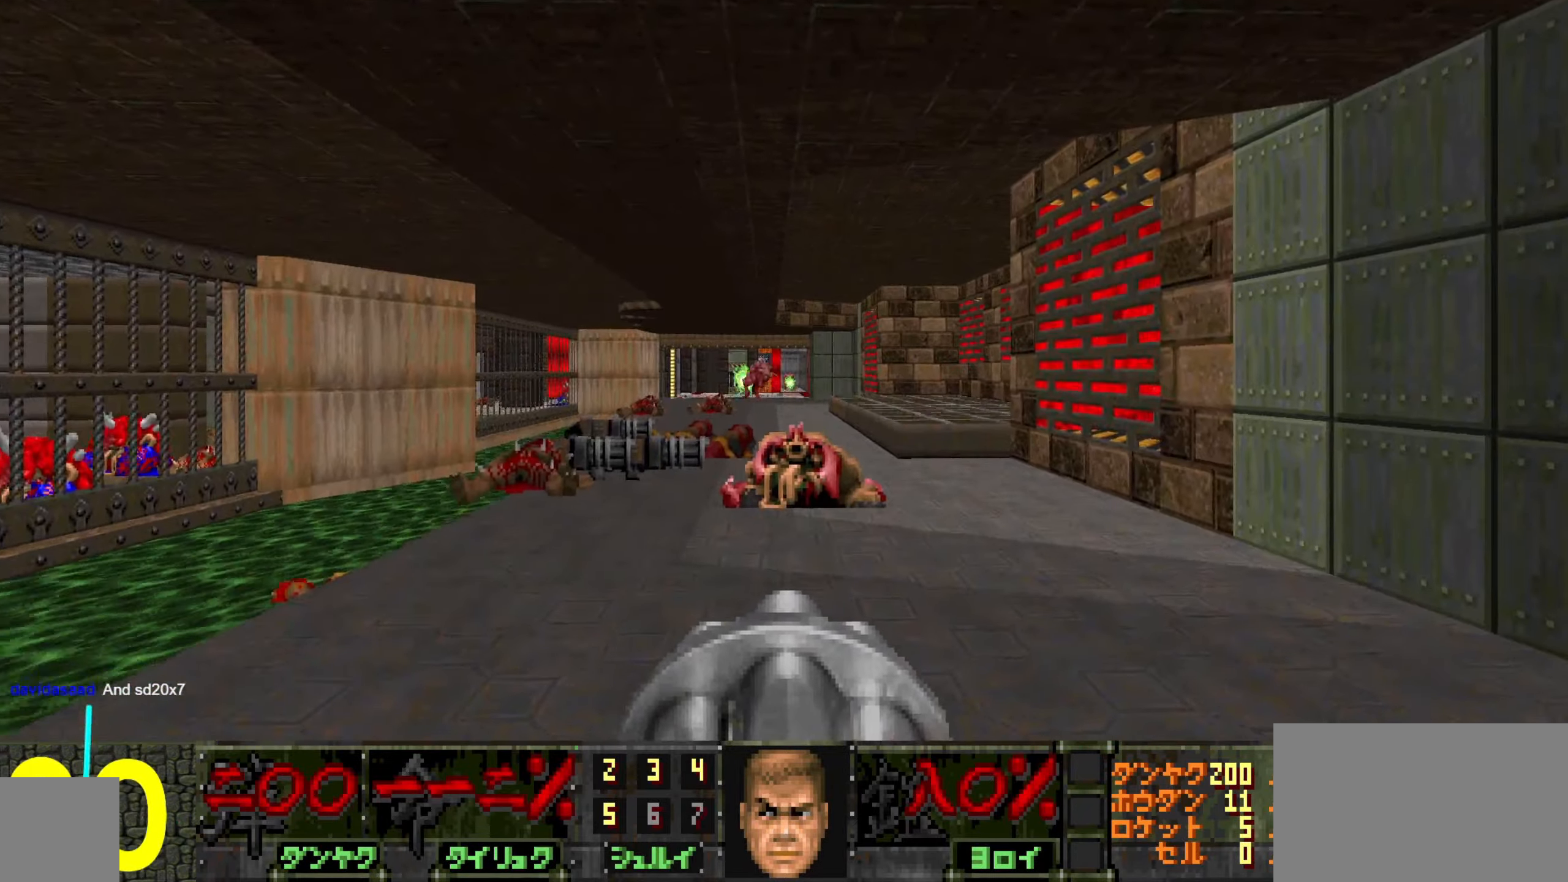
{"keys": ["w"], "mouse": [], "events": [[16, "w", "down"], [300, "d", "down"], [300, "mouse_left", "down"], [350, "d", "up"], [483, "mouse_left", "up"]]}